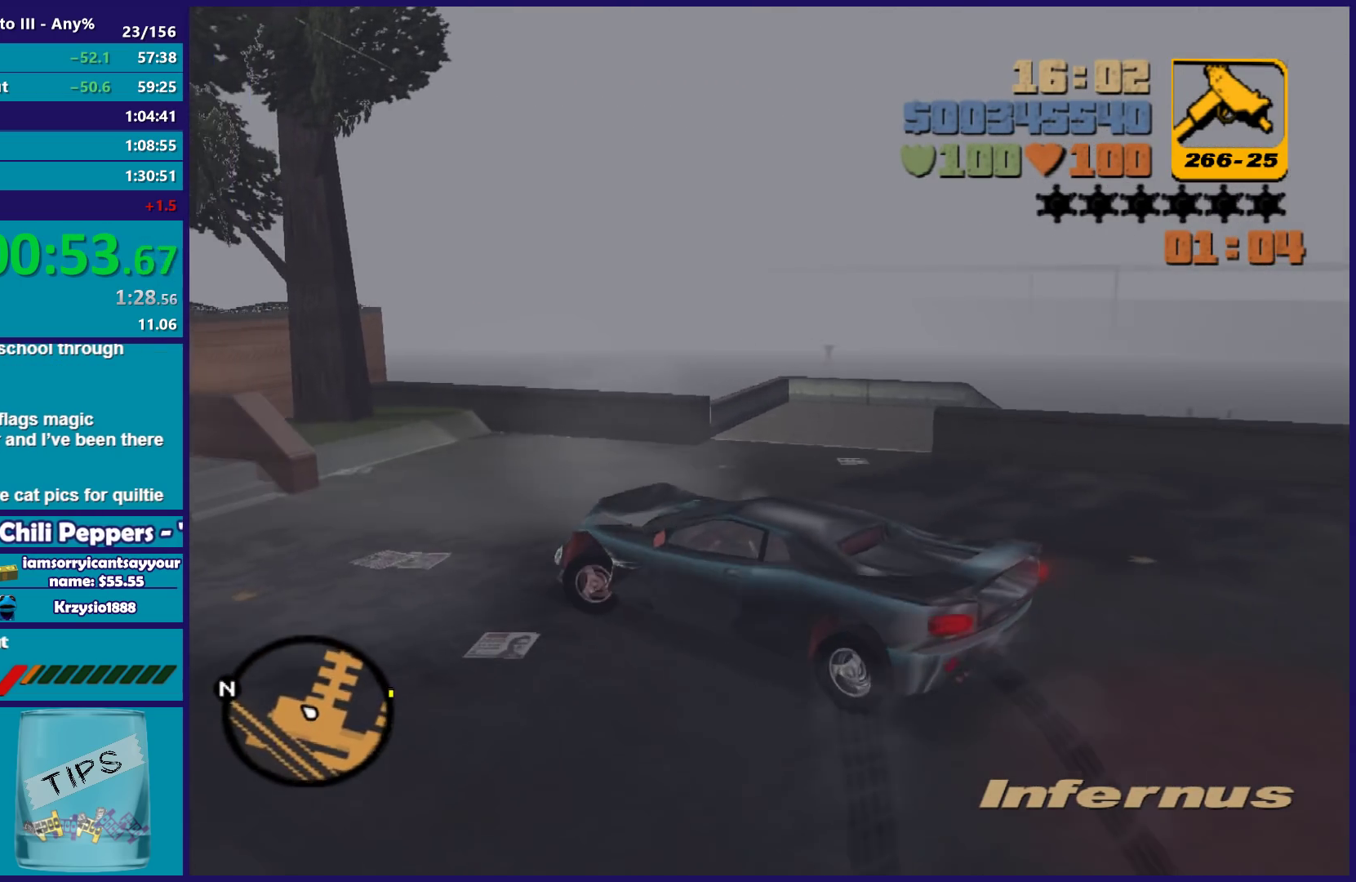
Gameplay with a controller (Xbox layout); each line is a JSON object with the inputs held at the frame after it. "button_events" lists button changes between this image and that frame as [ms after this image, input, new state], when the widget could be followed in between (sticks are given only as held states). Not read: START.
{"buttons": ["R2"], "left_stick": "down-left", "right_stick": "center", "button_events": [[17, "A", "up"], [117, "R2", "down"]]}
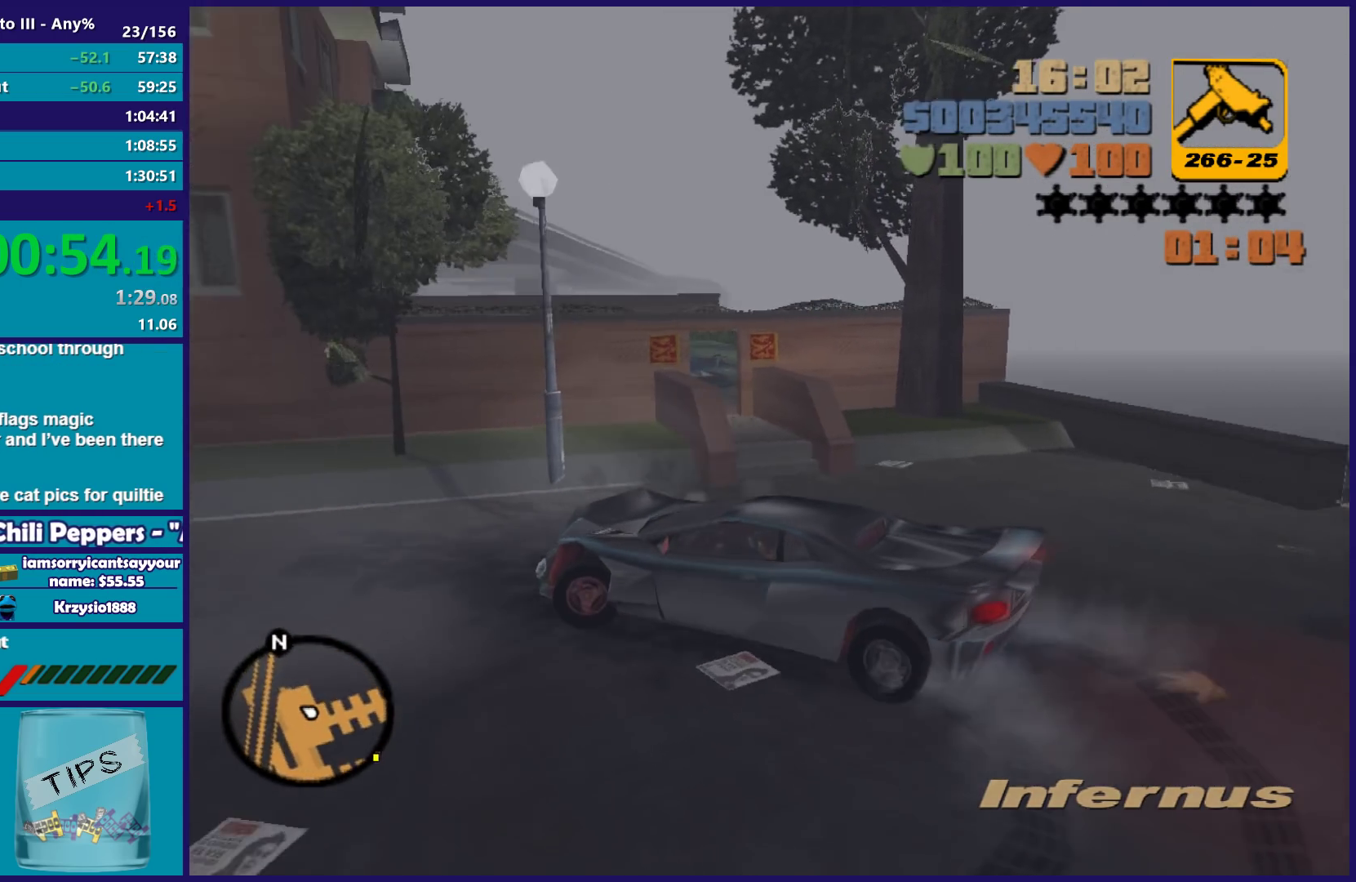
{"buttons": ["L1", "R1"], "left_stick": "center", "right_stick": "center", "button_events": [[250, "R2", "up"], [450, "L1", "down"], [450, "R1", "down"]]}
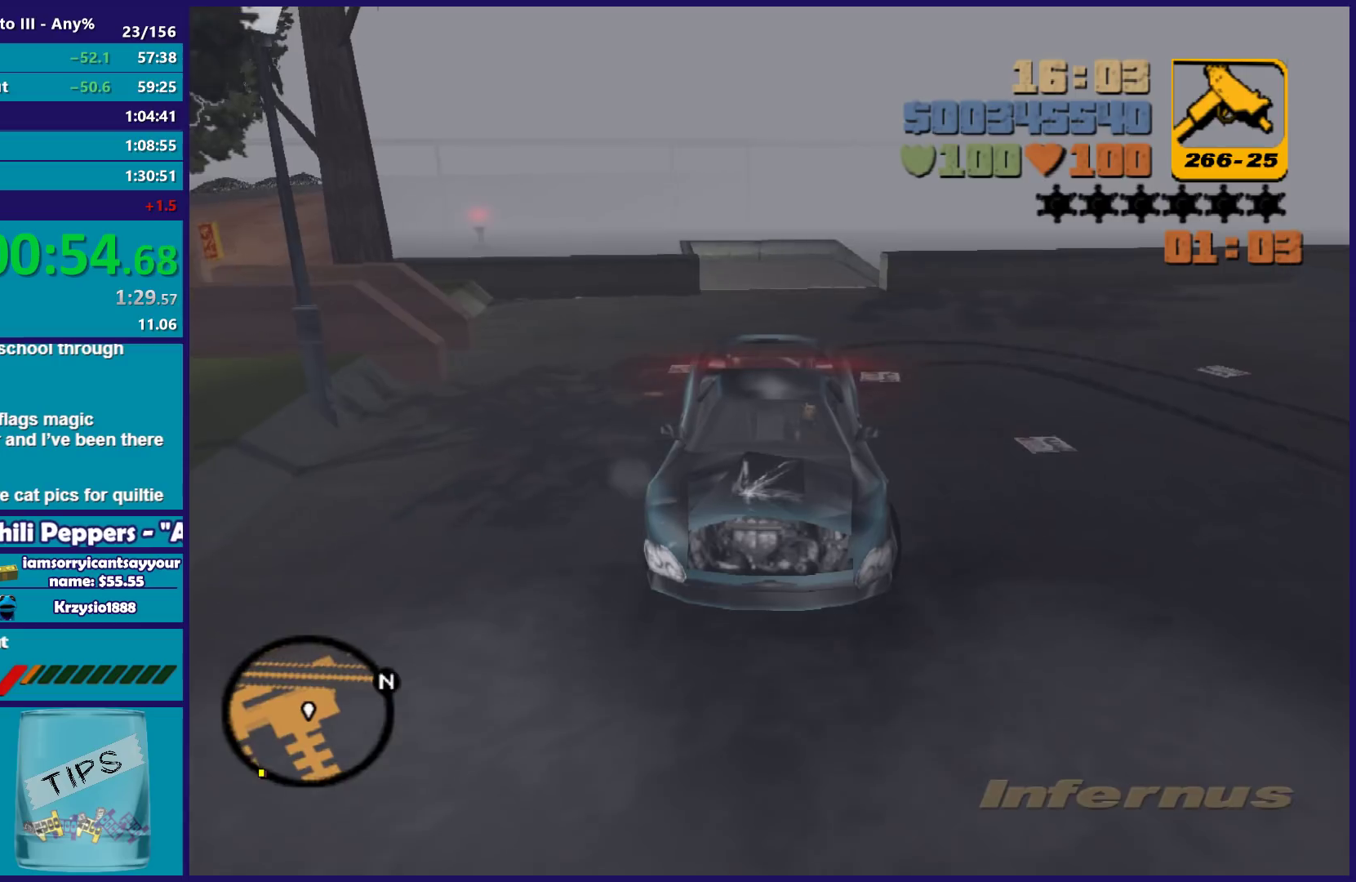
{"buttons": ["L1", "L2", "R1"], "left_stick": "right", "right_stick": "center", "button_events": [[200, "L2", "down"]]}
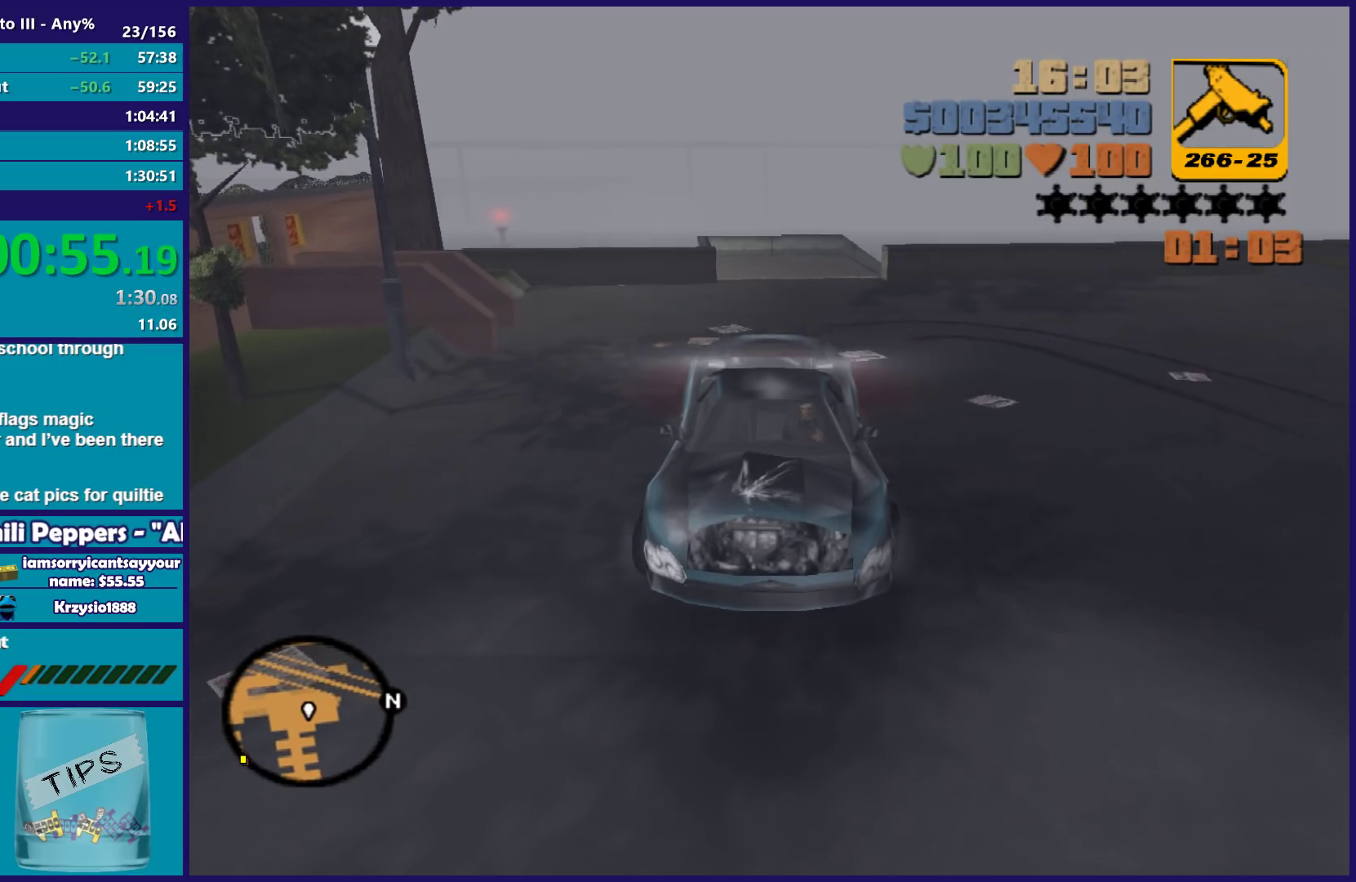
{"buttons": ["L1", "L2", "R1"], "left_stick": "left", "right_stick": "center", "button_events": []}
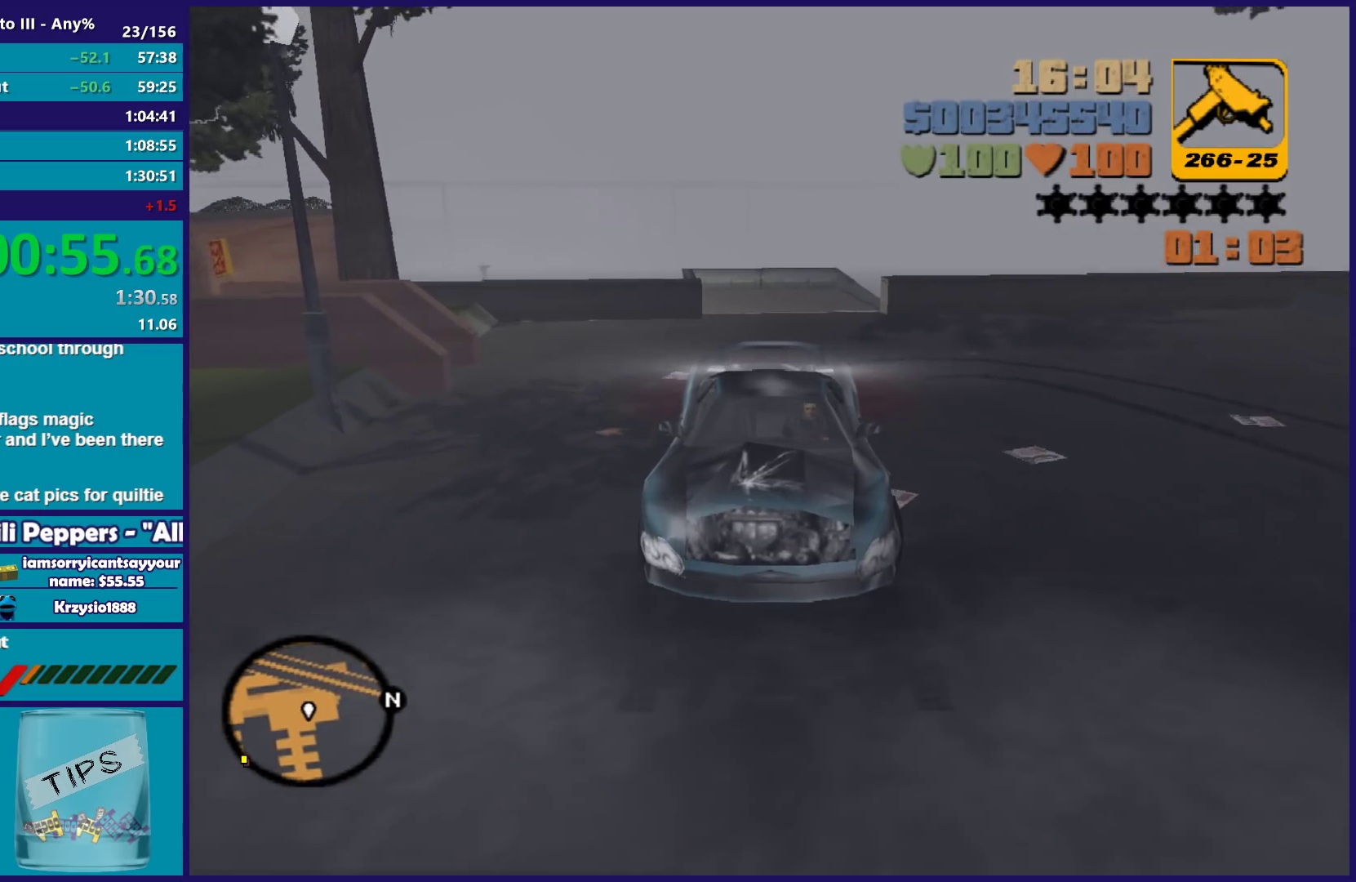
{"buttons": ["L1", "L2", "R1"], "left_stick": "right", "right_stick": "center", "button_events": []}
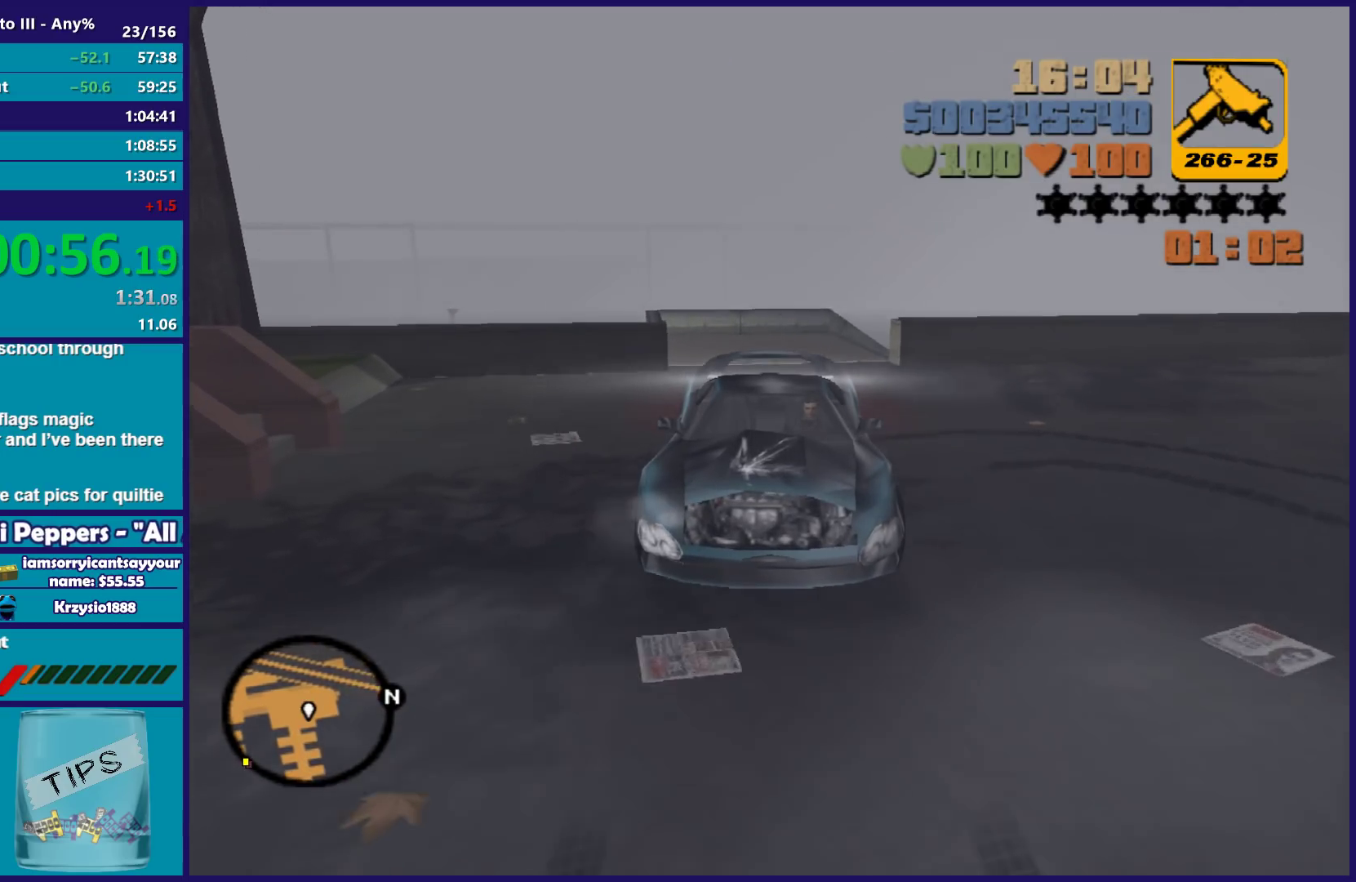
{"buttons": ["L1", "L2", "R1"], "left_stick": "center", "right_stick": "center", "button_events": []}
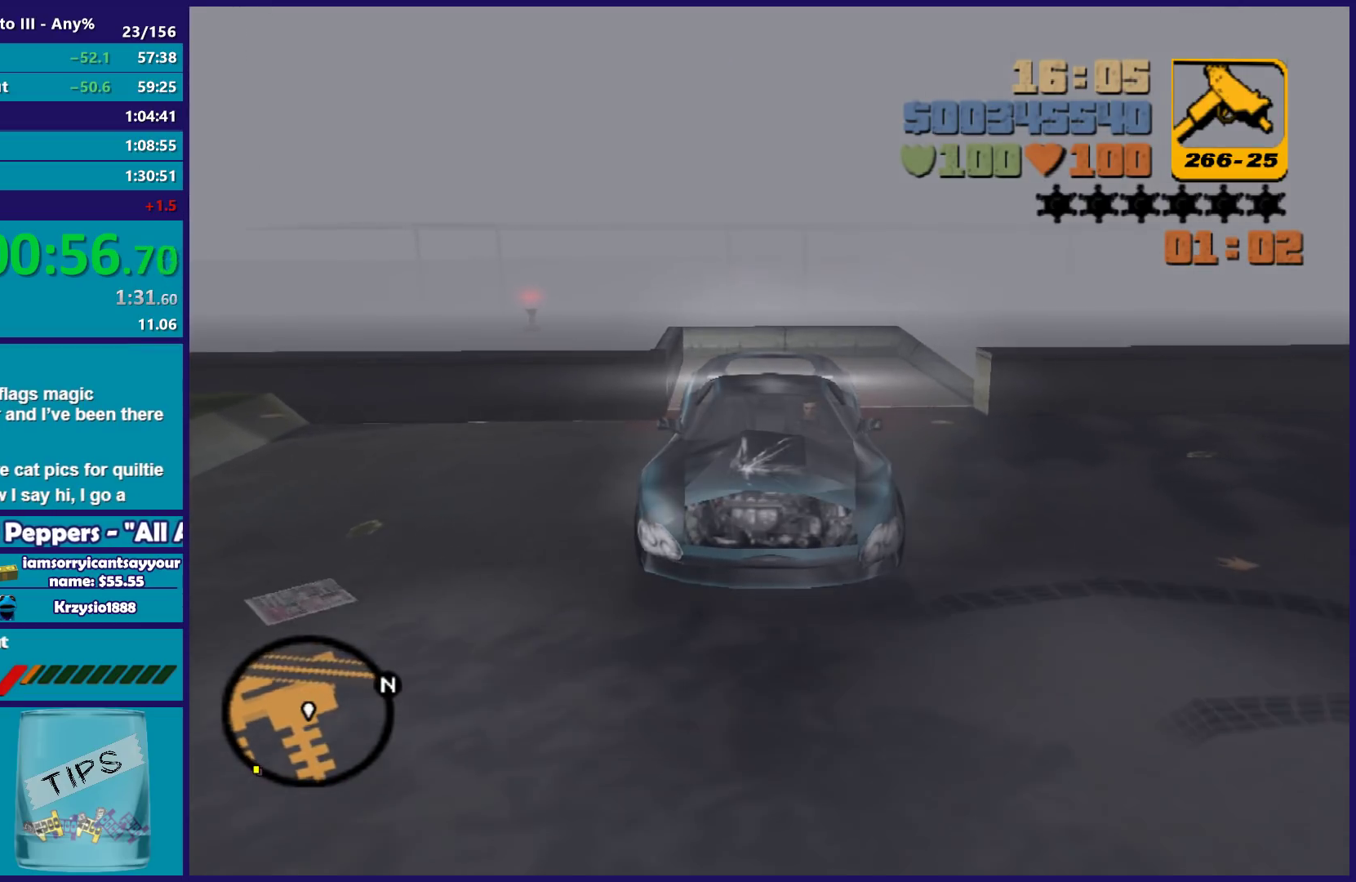
{"buttons": ["L2"], "left_stick": "center", "right_stick": "center", "button_events": [[417, "L1", "up"], [433, "R1", "up"]]}
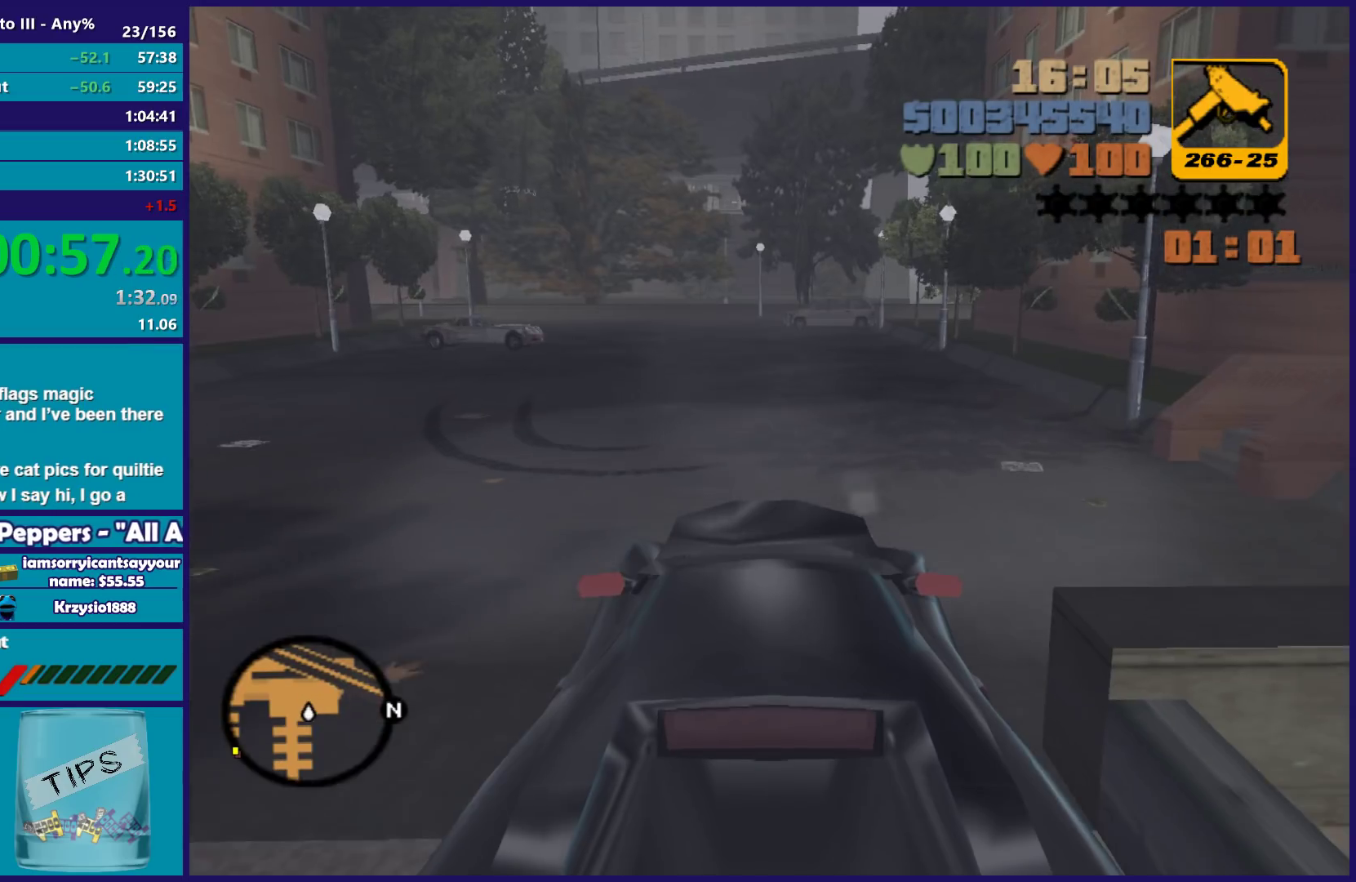
{"buttons": [], "left_stick": "center", "right_stick": "center", "button_events": [[17, "R2", "down"], [50, "L2", "up"], [183, "R2", "up"], [233, "R2", "down"], [350, "R2", "up"]]}
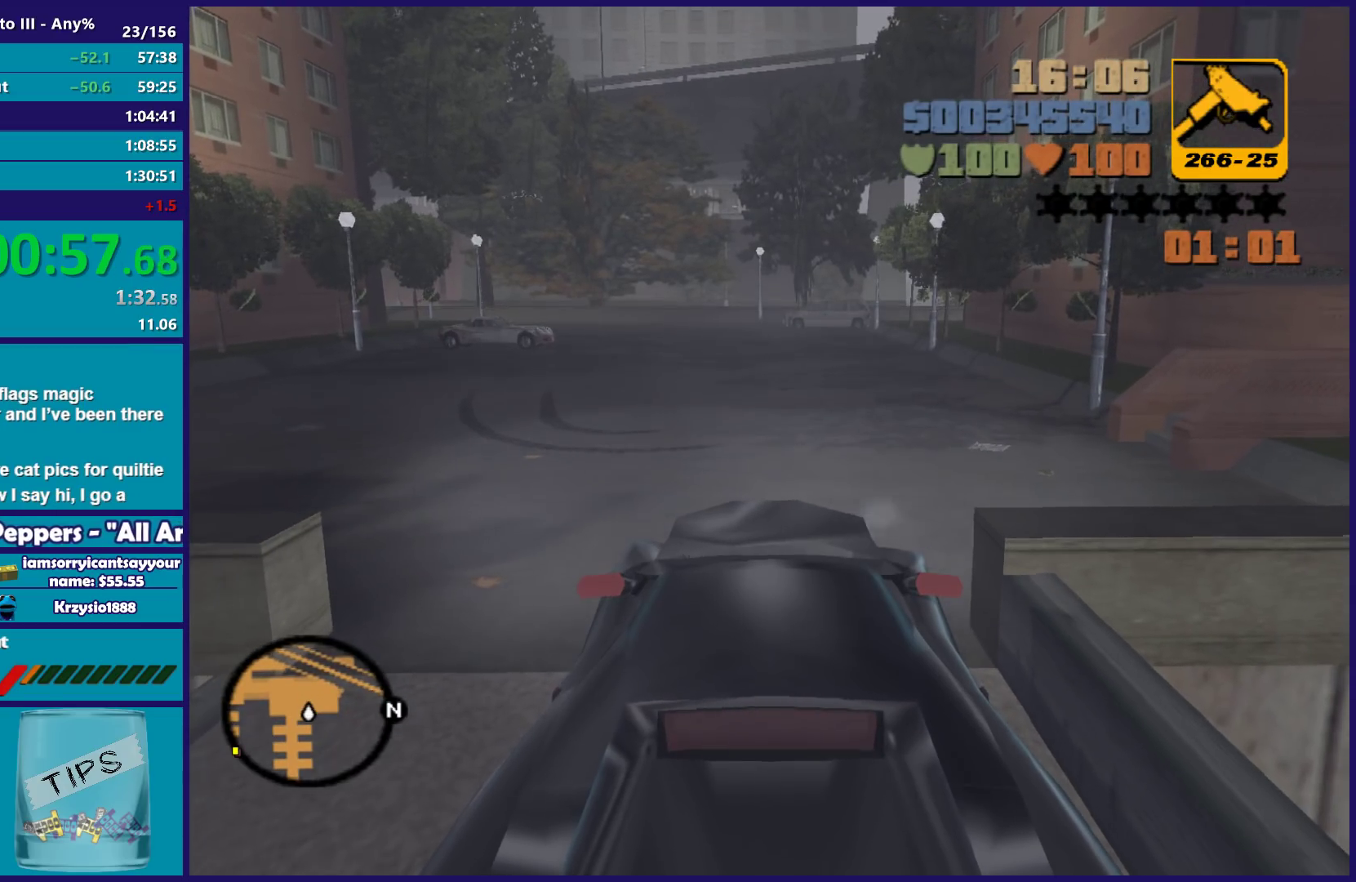
{"buttons": [], "left_stick": "left", "right_stick": "left", "button_events": [[33, "Y", "down"], [150, "Y", "up"]]}
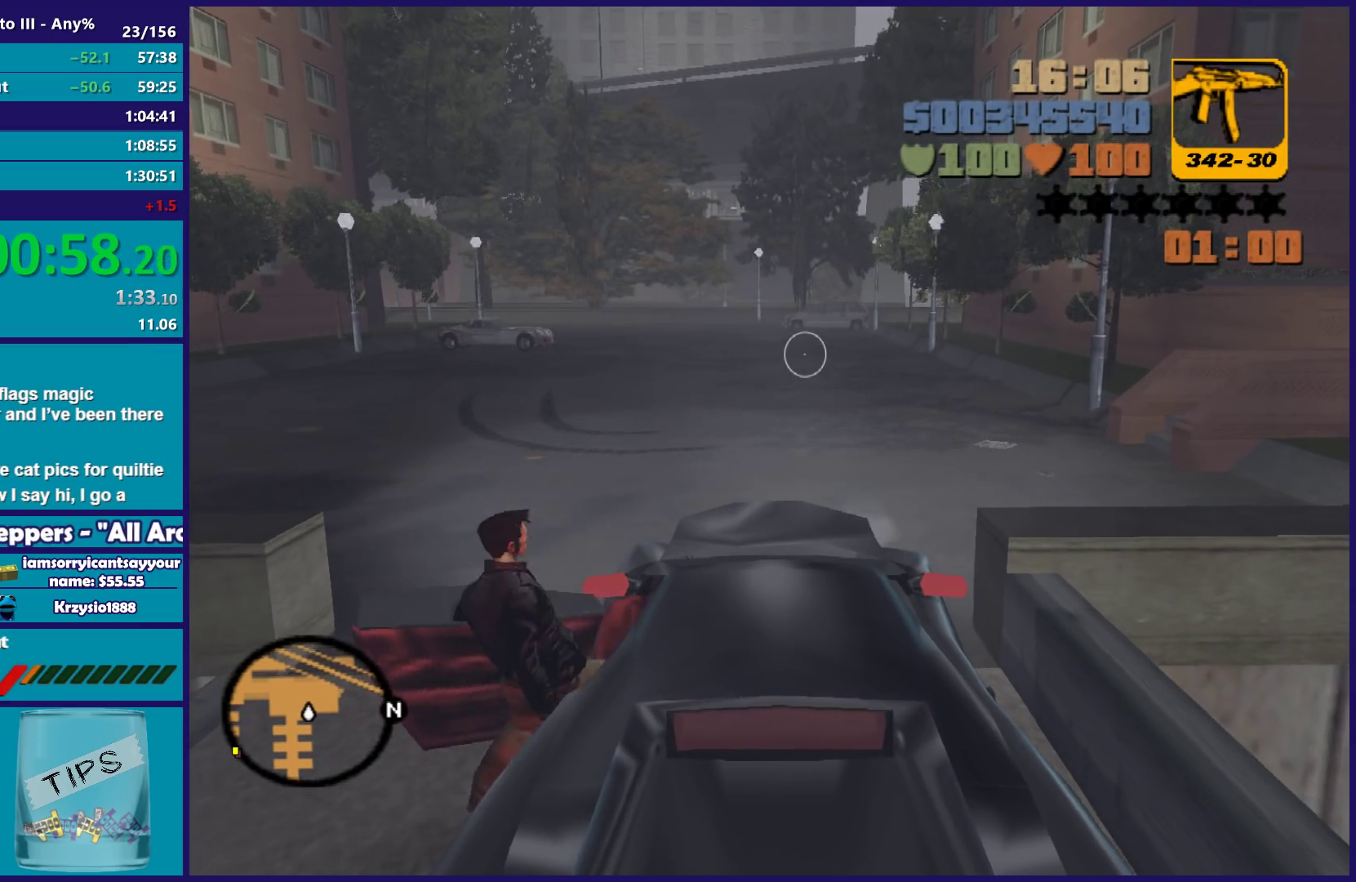
{"buttons": [], "left_stick": "up", "right_stick": "up", "button_events": []}
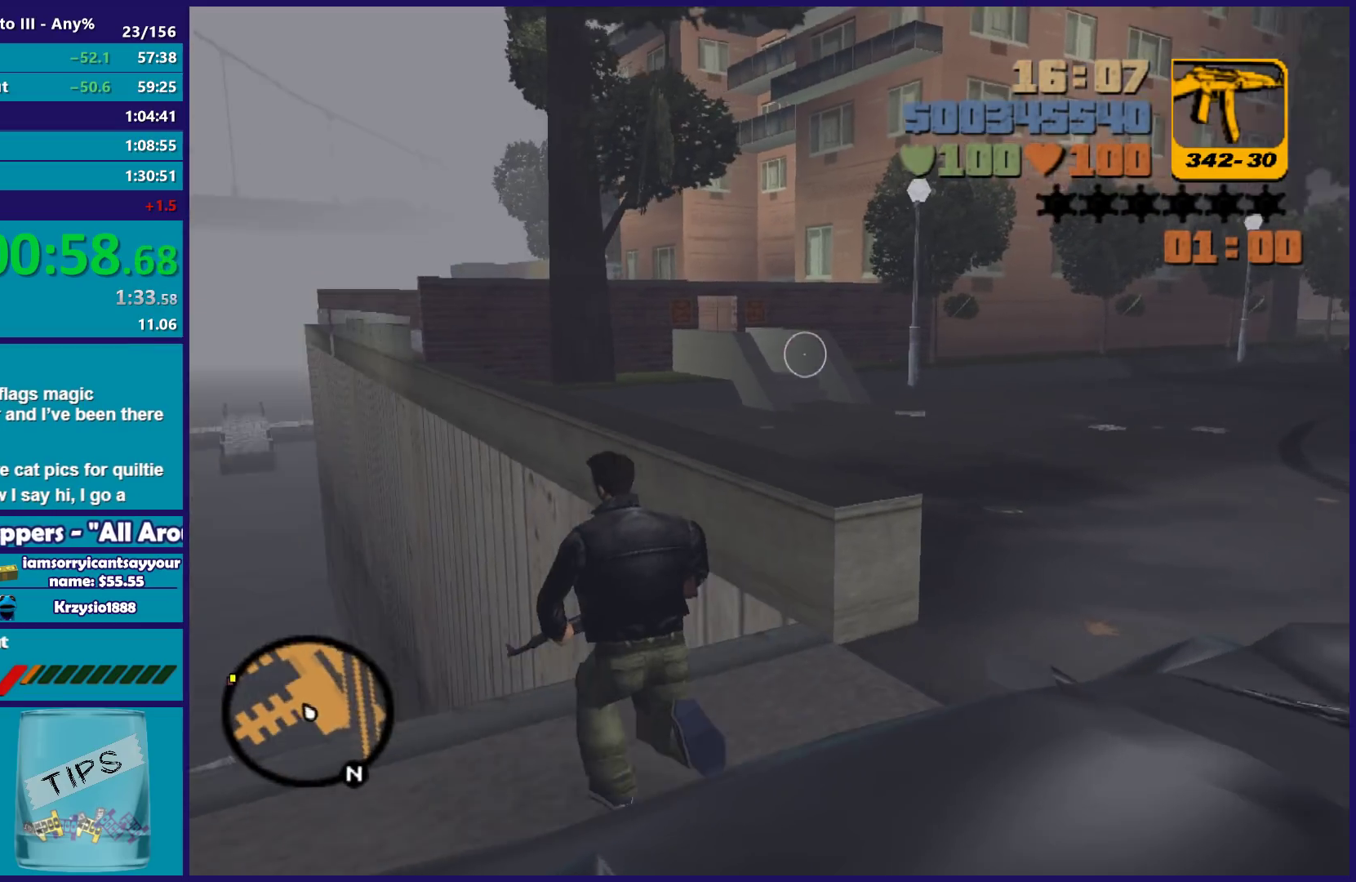
{"buttons": [], "left_stick": "up", "right_stick": "center", "button_events": [[400, "A", "down"], [500, "A", "up"]]}
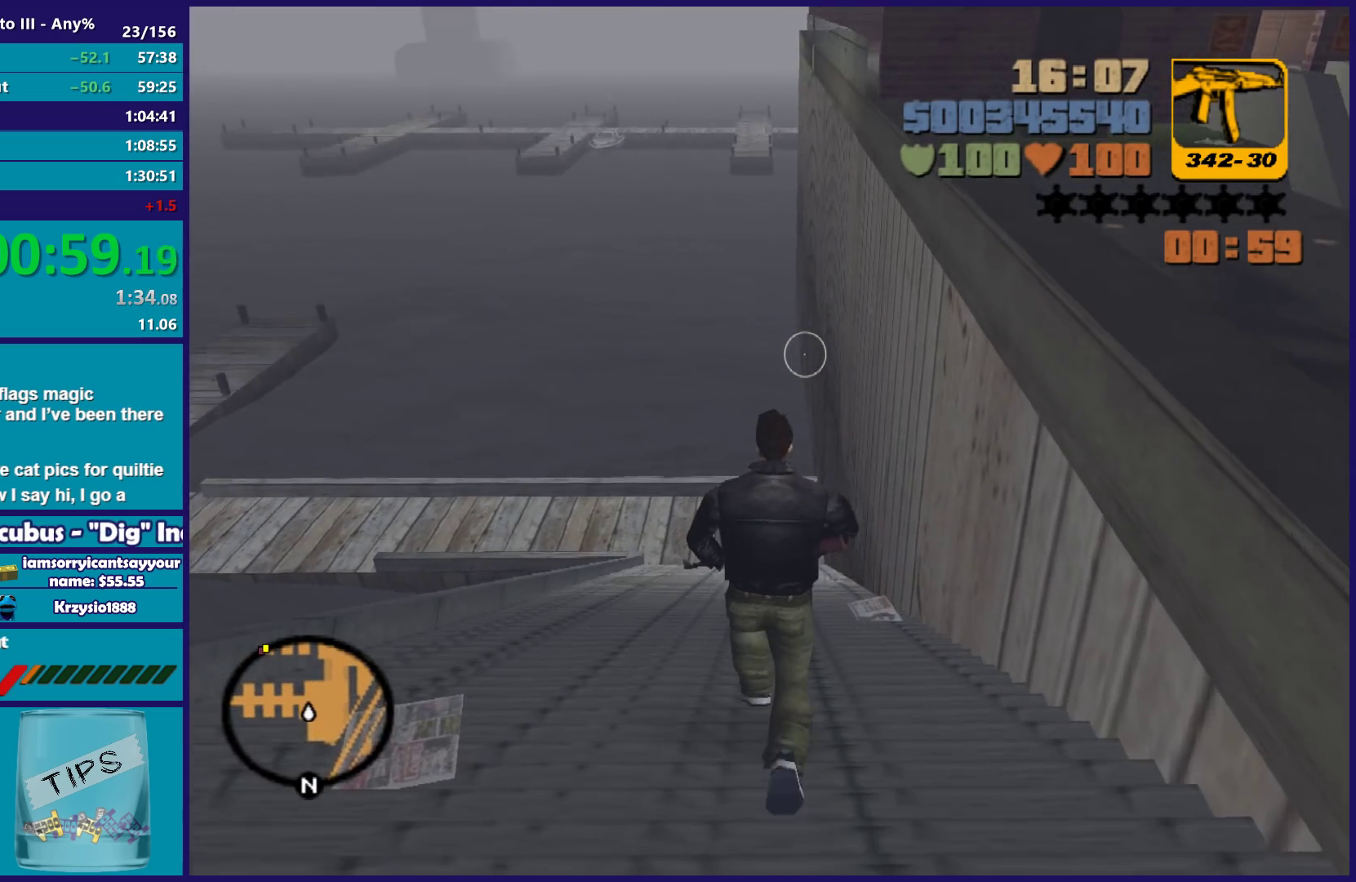
{"buttons": ["A"], "left_stick": "up", "right_stick": "center", "button_events": [[100, "A", "down"], [200, "A", "up"], [267, "A", "down"], [367, "A", "up"], [467, "A", "down"]]}
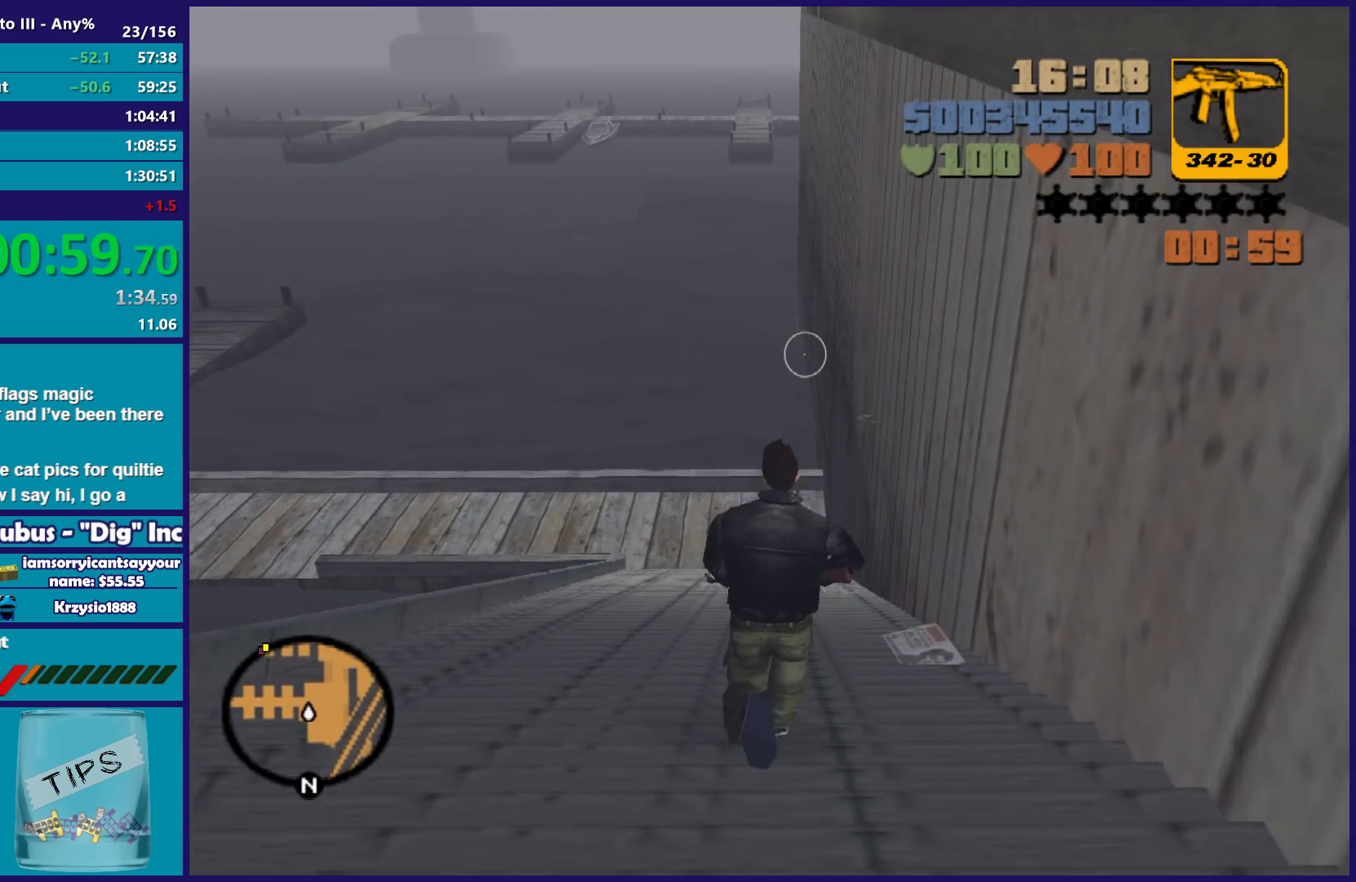
{"buttons": [], "left_stick": "up", "right_stick": "center", "button_events": [[67, "A", "up"], [167, "A", "down"], [267, "A", "up"], [350, "A", "down"], [450, "A", "up"]]}
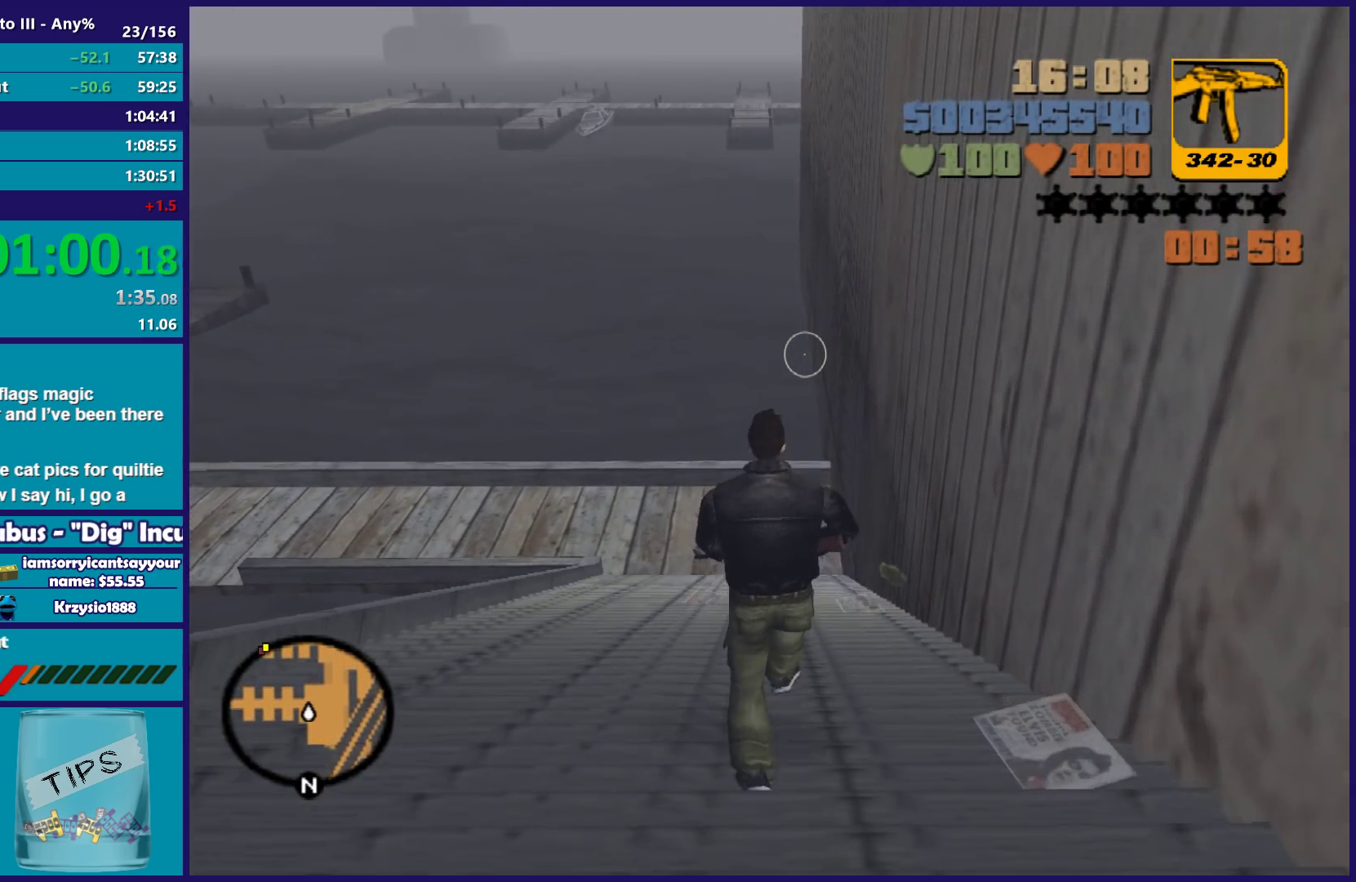
{"buttons": ["A"], "left_stick": "up", "right_stick": "center", "button_events": [[50, "A", "down"], [150, "A", "up"], [267, "A", "down"], [350, "A", "up"], [433, "A", "down"]]}
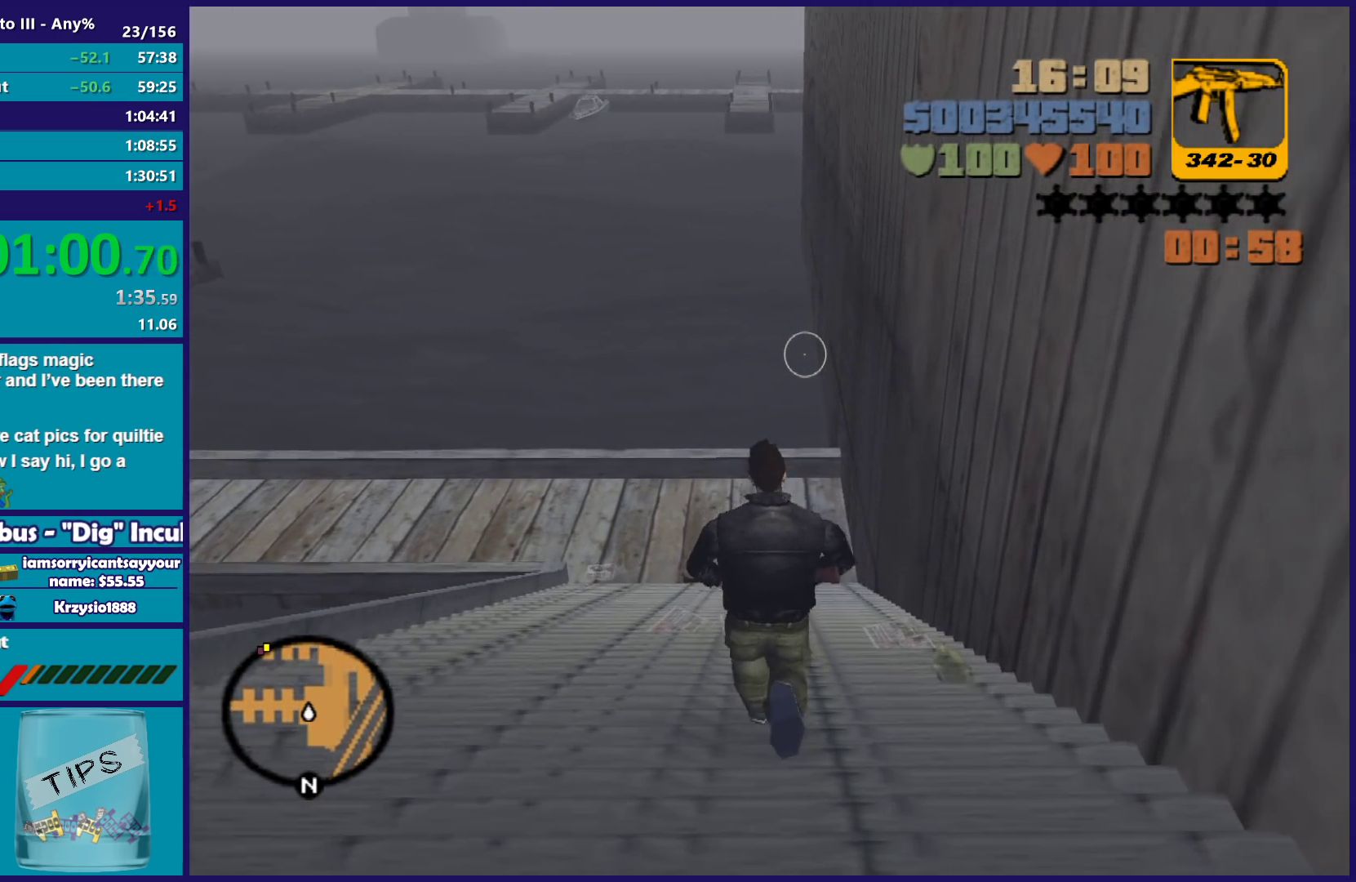
{"buttons": ["A"], "left_stick": "up", "right_stick": "center", "button_events": [[33, "A", "up"], [133, "A", "down"], [217, "A", "up"], [317, "A", "down"], [417, "A", "up"], [500, "A", "down"]]}
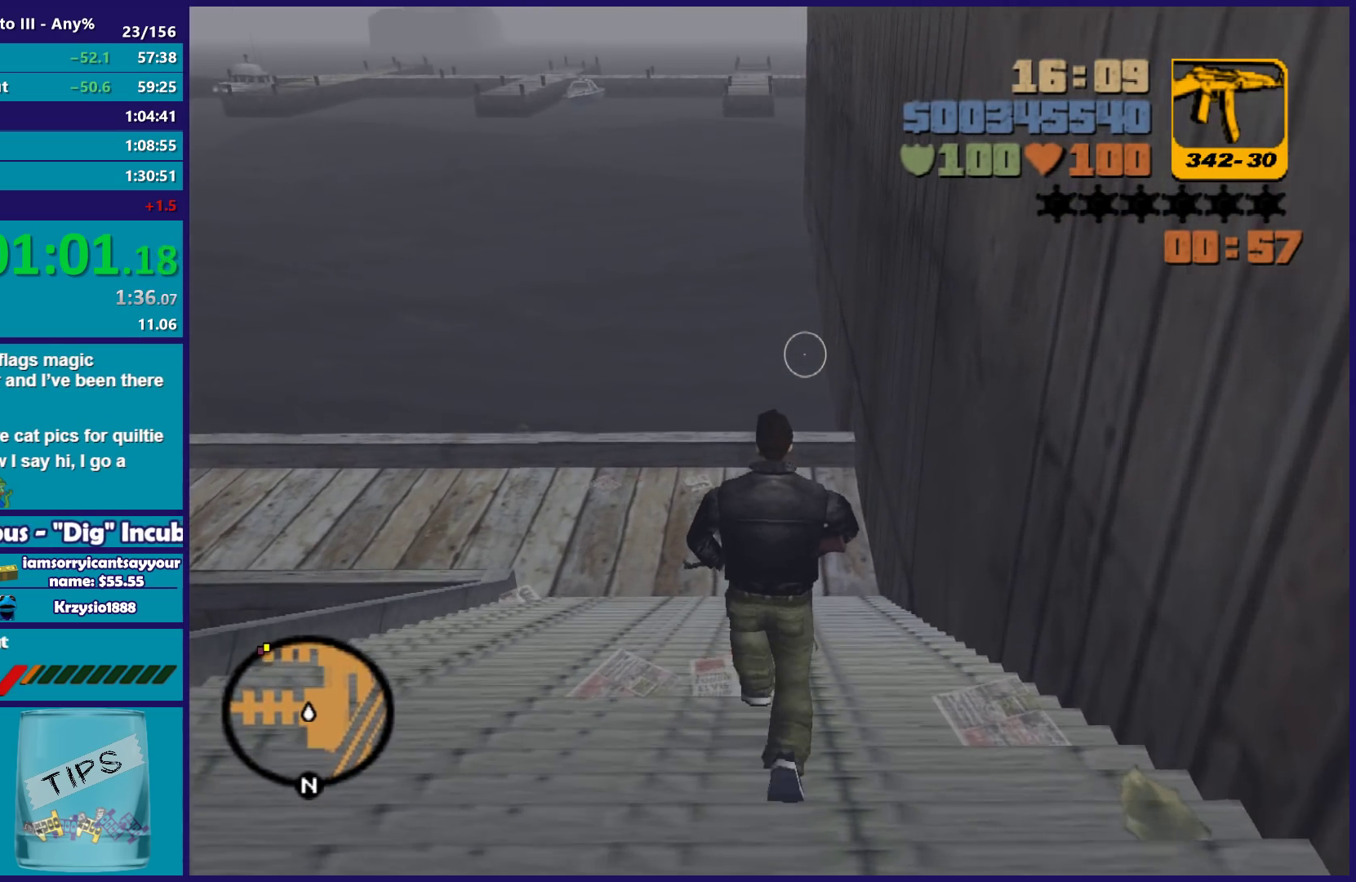
{"buttons": ["A", "R1"], "left_stick": "up", "right_stick": "center", "button_events": [[100, "A", "up"], [183, "A", "down"], [300, "A", "up"], [383, "A", "down"], [467, "R1", "down"]]}
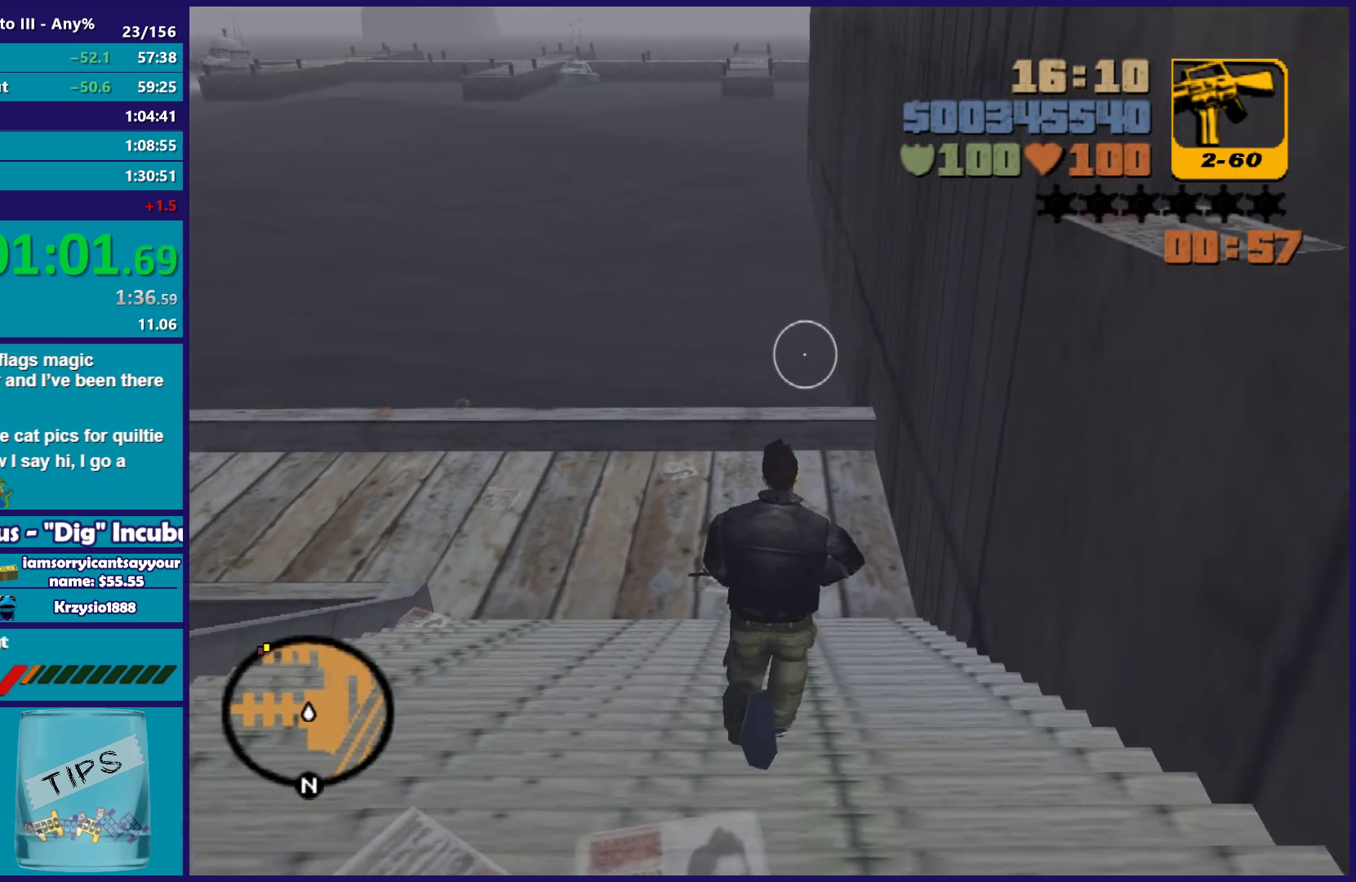
{"buttons": [], "left_stick": "up", "right_stick": "center", "button_events": [[50, "R1", "up"], [67, "A", "up"]]}
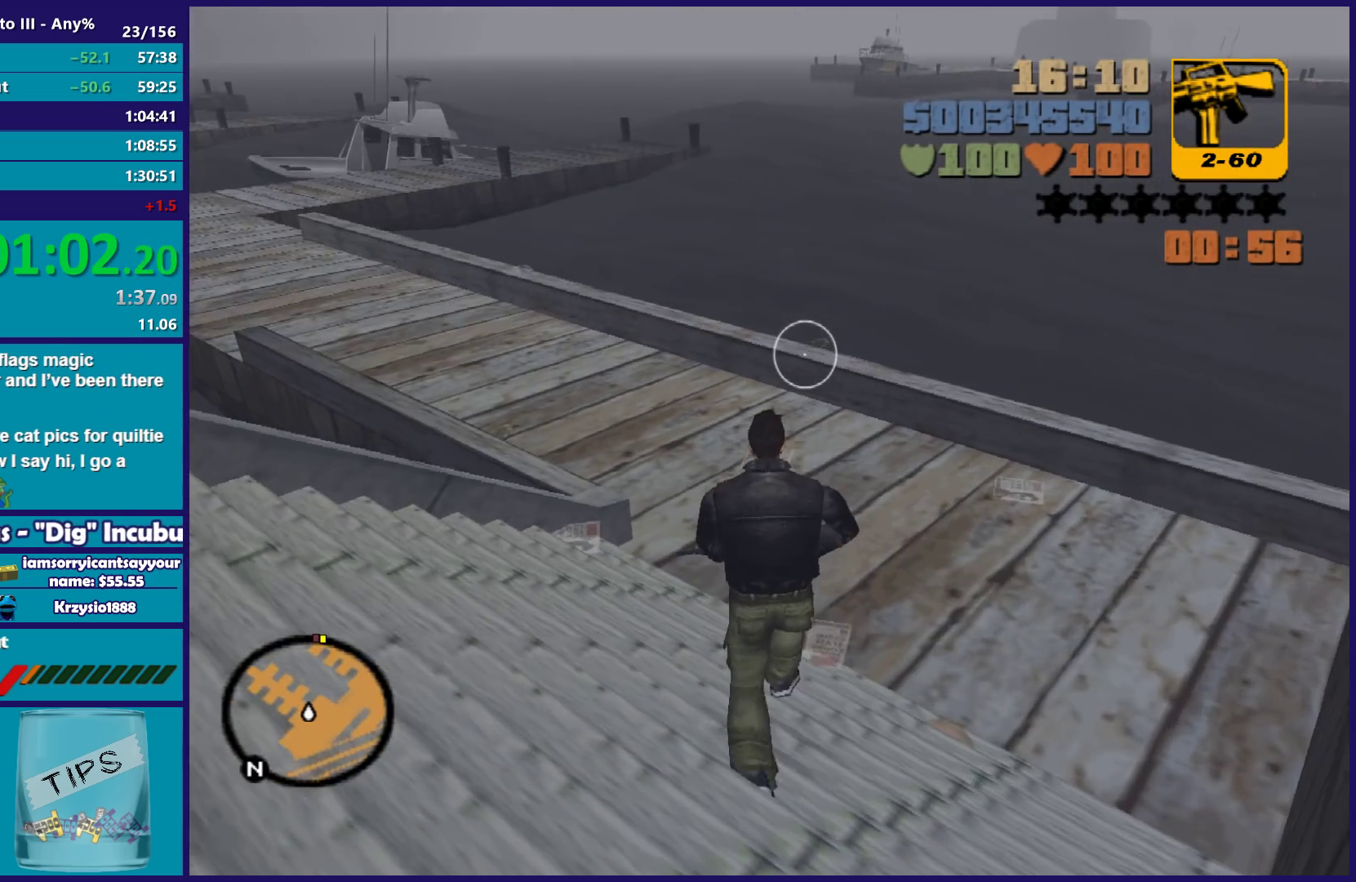
{"buttons": ["A"], "left_stick": "up", "right_stick": "center", "button_events": [[50, "R1", "down"], [150, "R1", "up"], [317, "A", "down"]]}
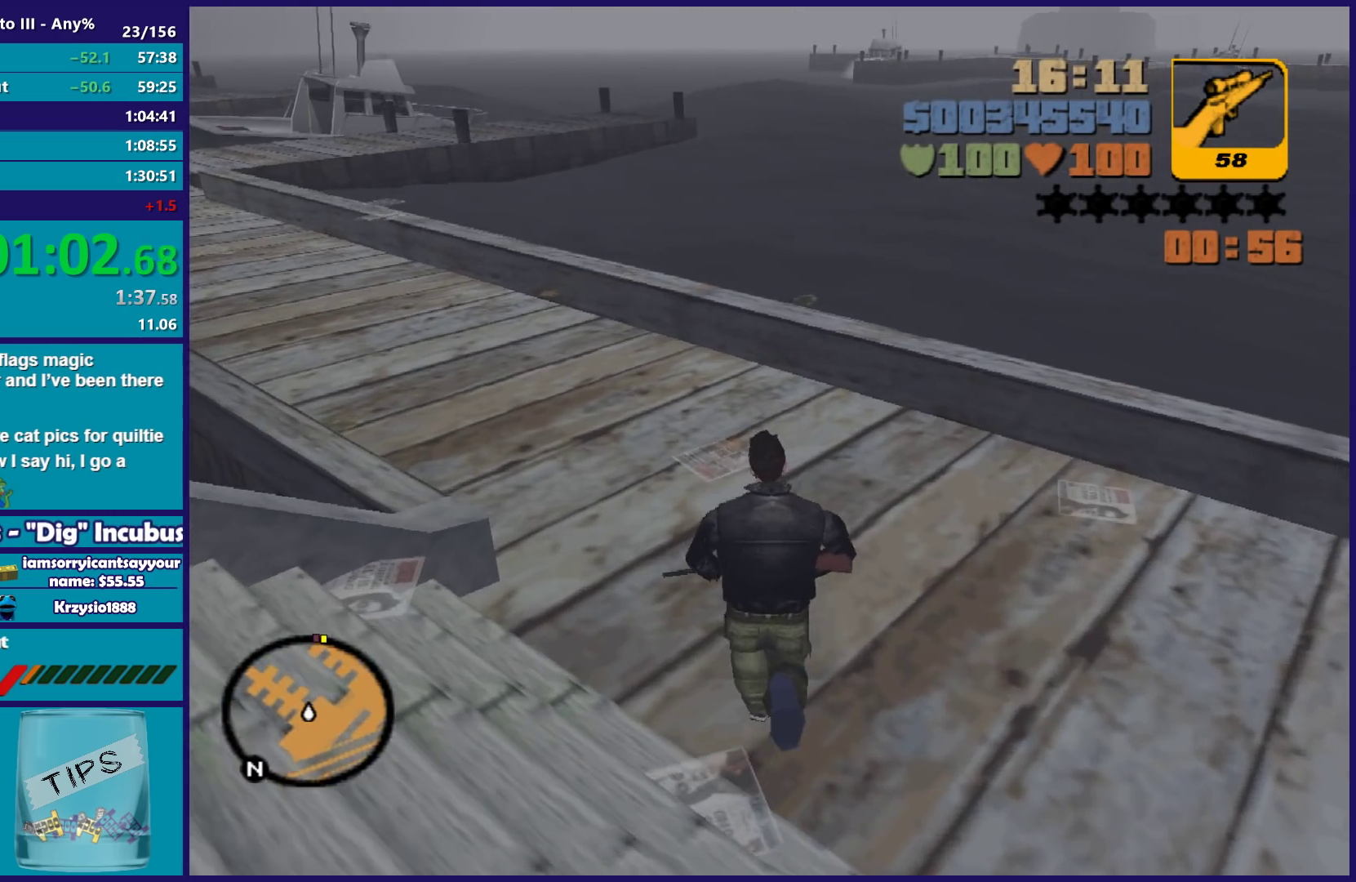
{"buttons": [], "left_stick": "up", "right_stick": "center", "button_events": [[17, "R1", "down"], [117, "A", "up"], [133, "R1", "up"]]}
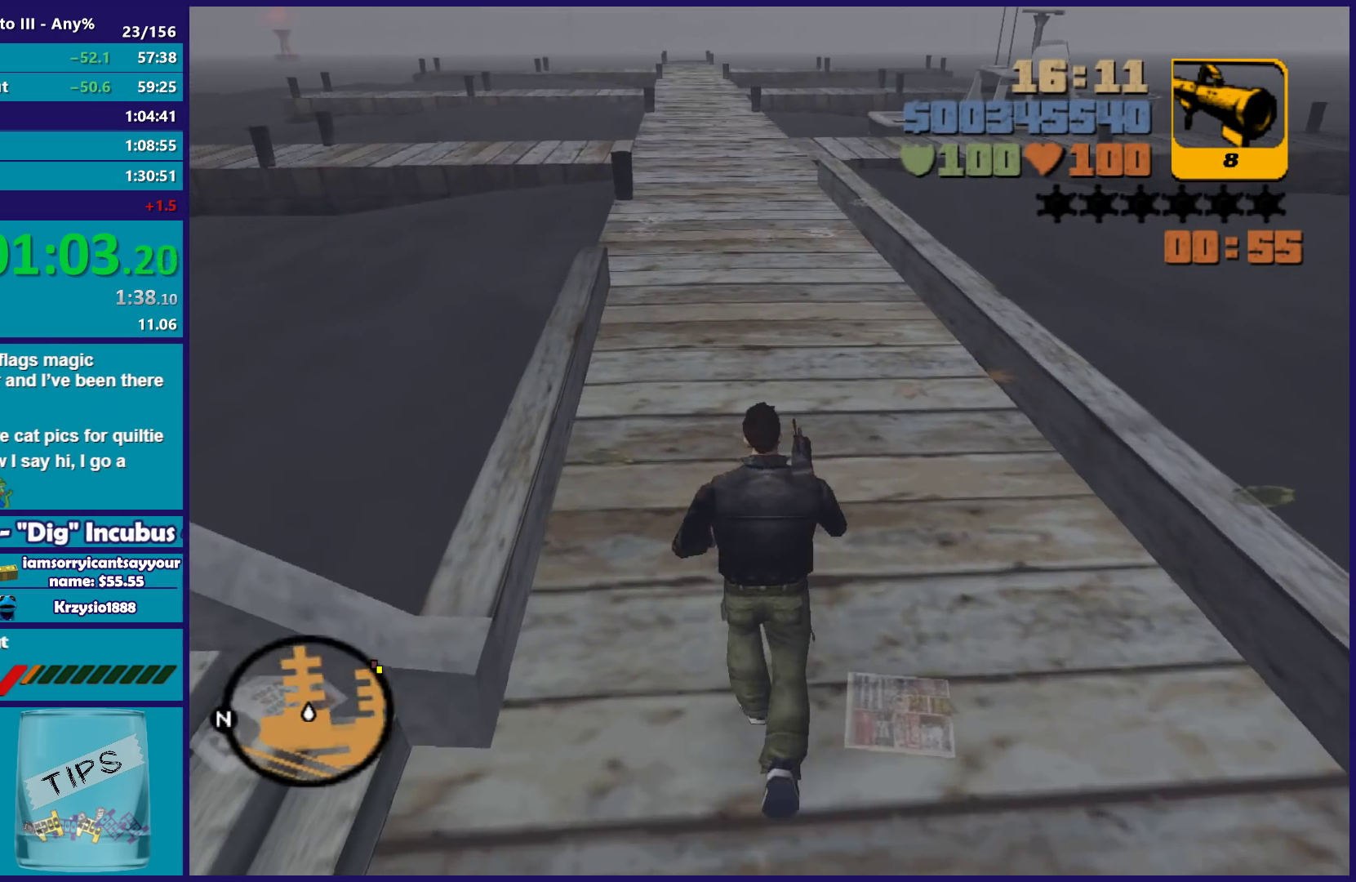
{"buttons": ["A"], "left_stick": "up", "right_stick": "center", "button_events": [[67, "R1", "down"], [167, "R1", "up"], [217, "A", "down"], [367, "A", "up"], [450, "A", "down"]]}
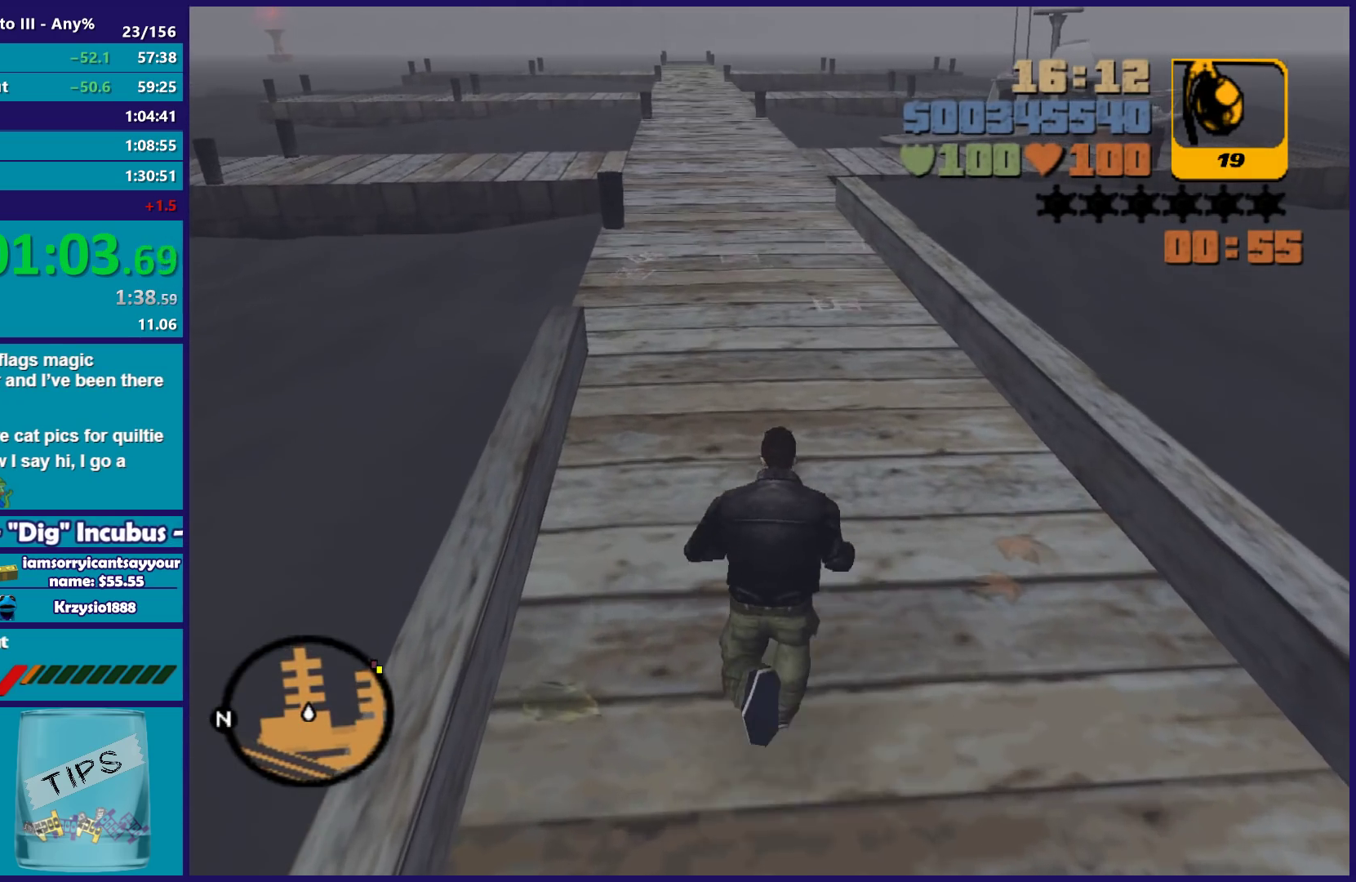
{"buttons": ["A"], "left_stick": "up", "right_stick": "center", "button_events": [[50, "A", "up"], [133, "A", "down"], [233, "A", "up"], [317, "A", "down"], [433, "A", "up"], [500, "A", "down"]]}
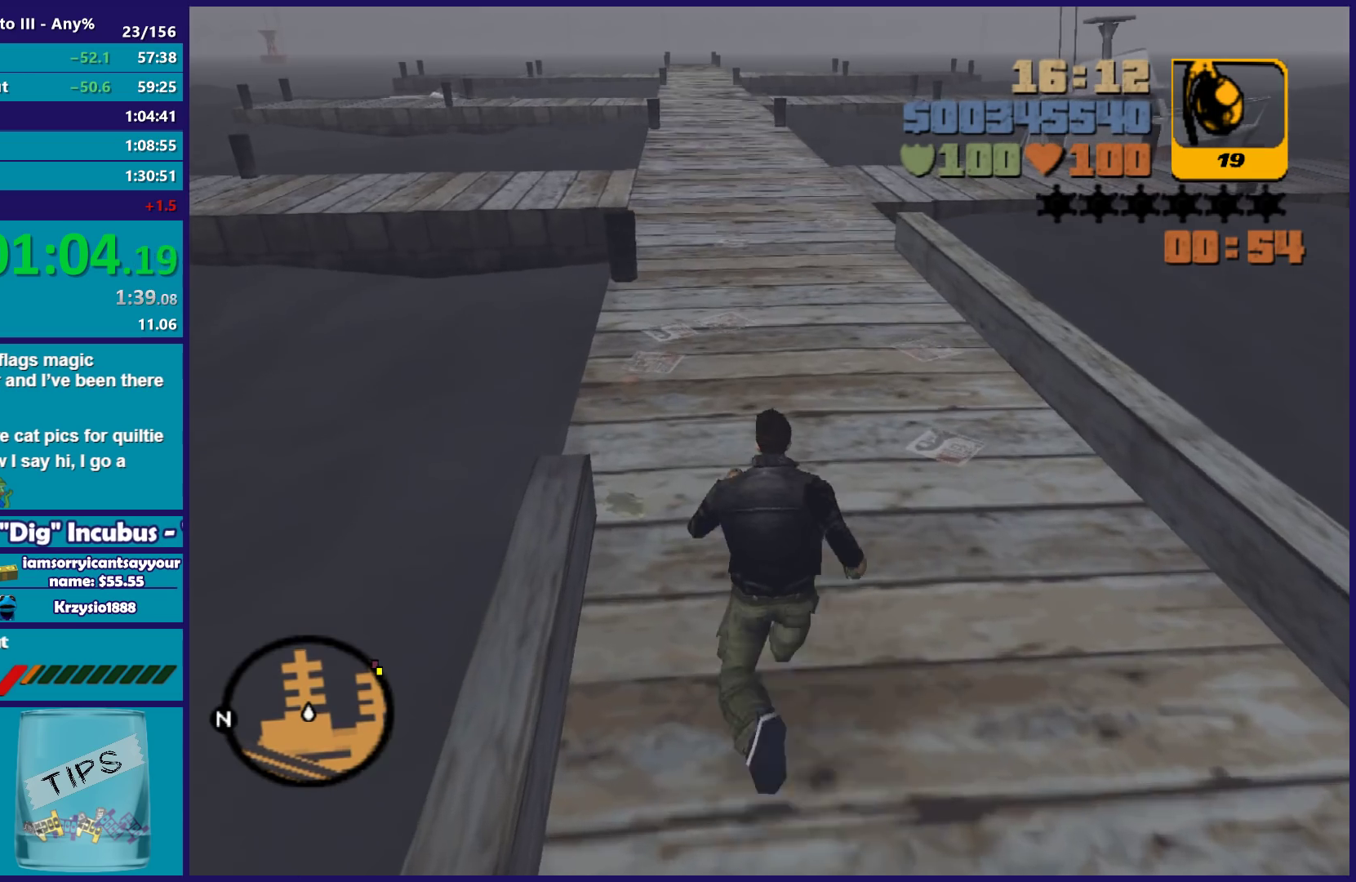
{"buttons": [], "left_stick": "up", "right_stick": "center", "button_events": [[100, "A", "up"], [183, "A", "down"], [300, "A", "up"], [400, "A", "down"], [483, "A", "up"]]}
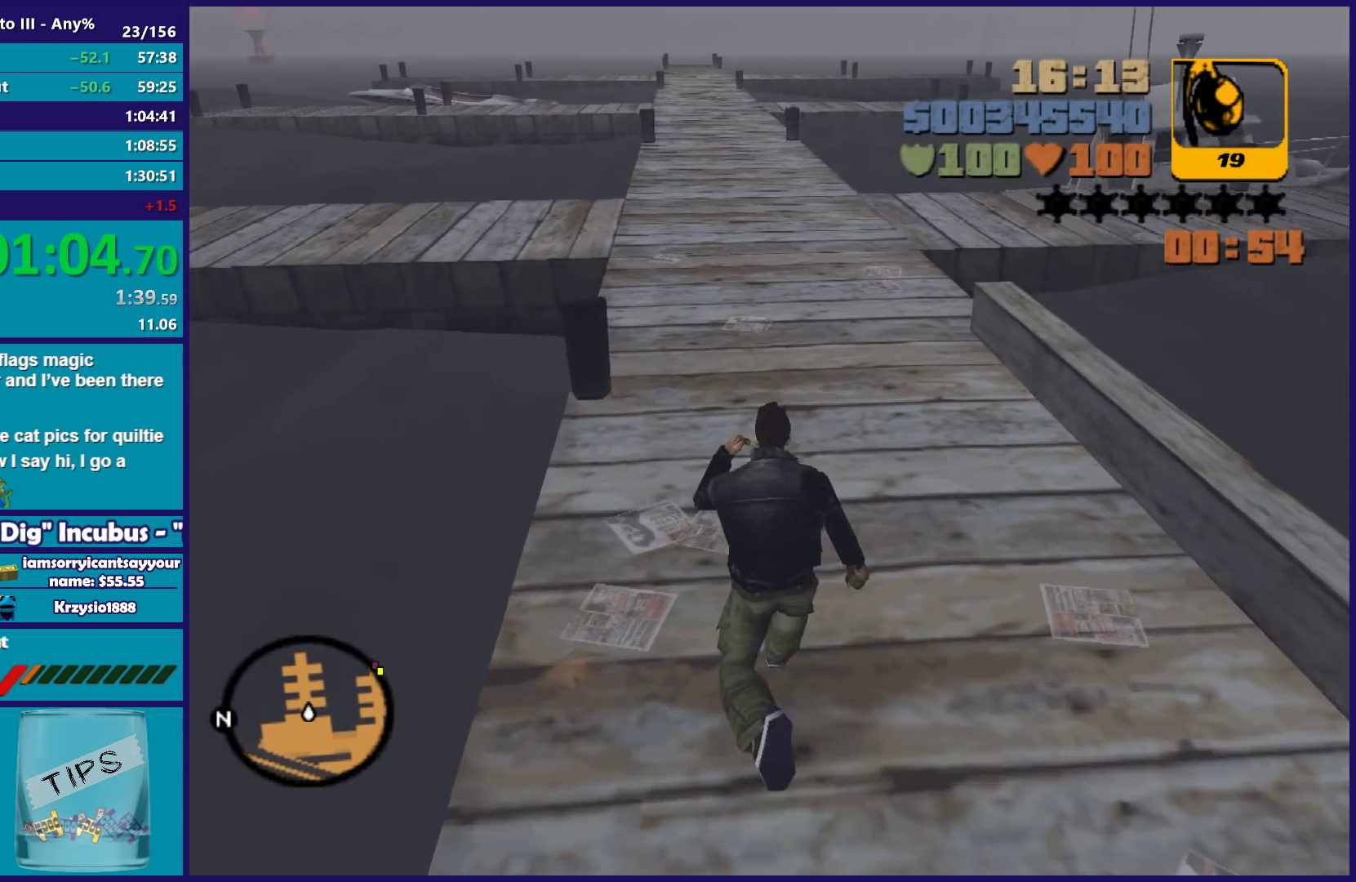
{"buttons": ["A"], "left_stick": "up", "right_stick": "center", "button_events": [[83, "A", "down"], [167, "A", "up"], [267, "A", "down"], [367, "A", "up"], [467, "A", "down"]]}
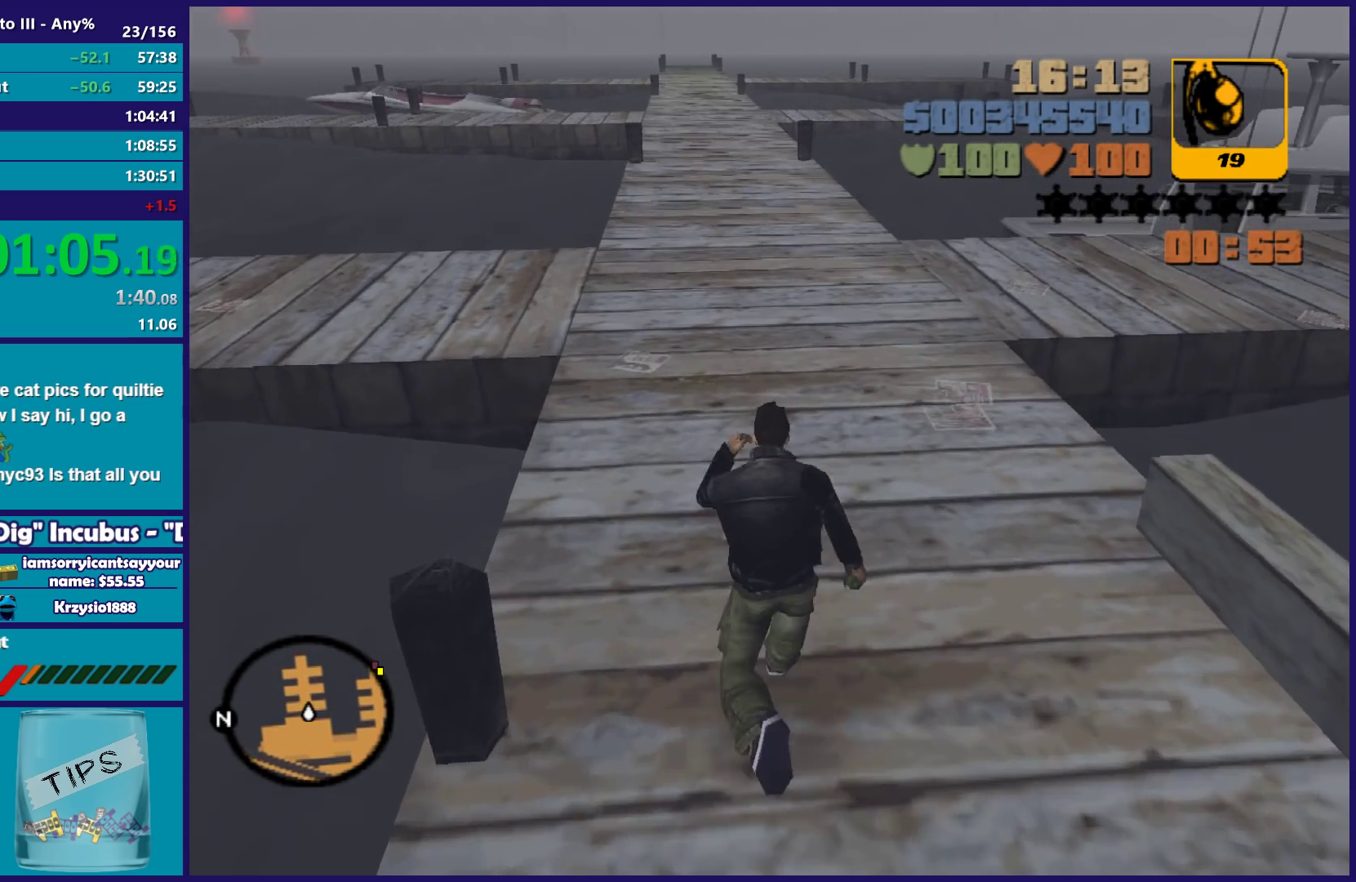
{"buttons": [], "left_stick": "up", "right_stick": "center", "button_events": [[50, "A", "up"], [167, "A", "down"], [233, "A", "up"], [350, "A", "down"], [450, "A", "up"]]}
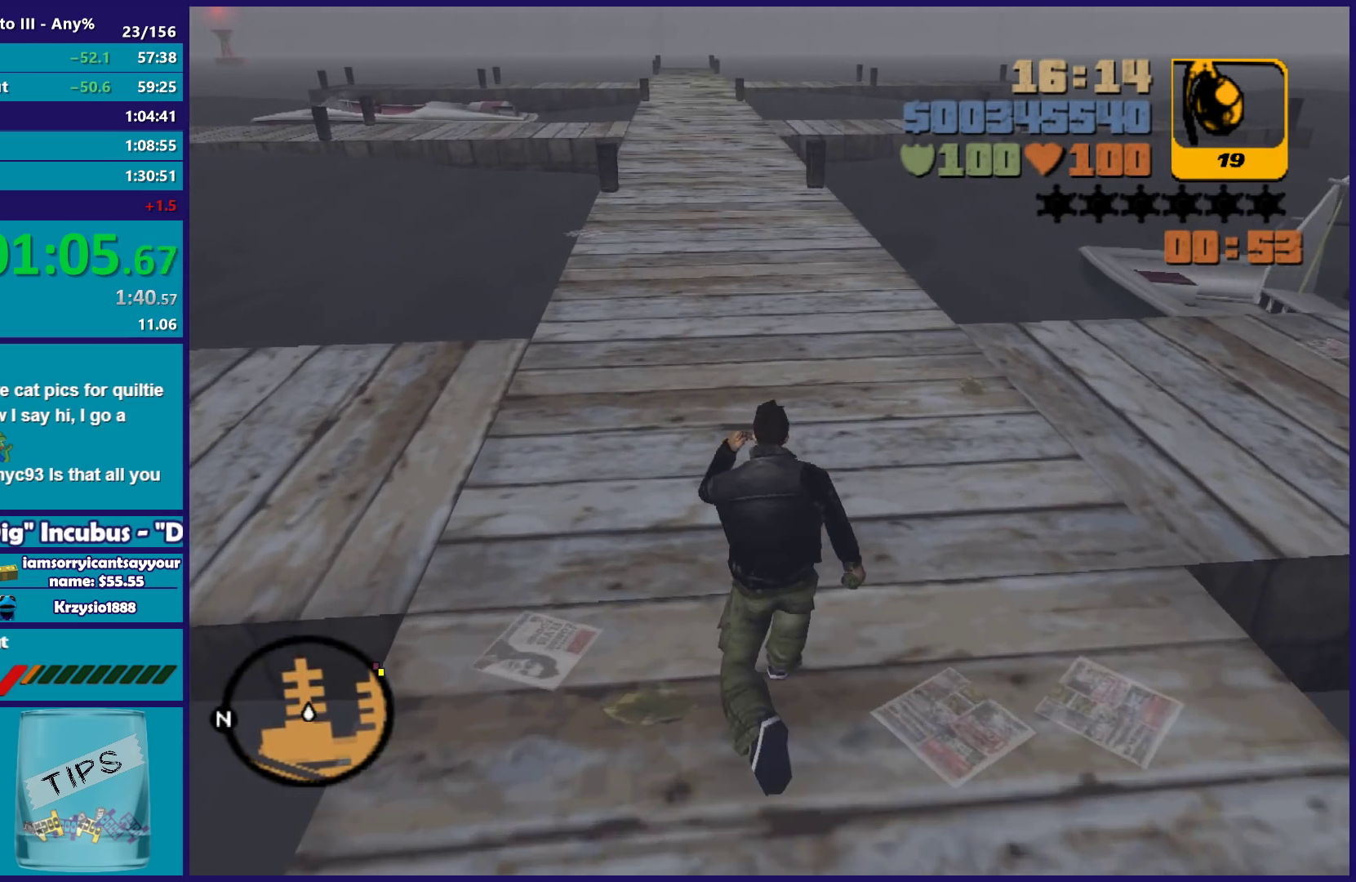
{"buttons": ["A"], "left_stick": "up", "right_stick": "center", "button_events": [[50, "A", "down"], [133, "A", "up"], [233, "A", "down"], [350, "A", "up"], [433, "A", "down"]]}
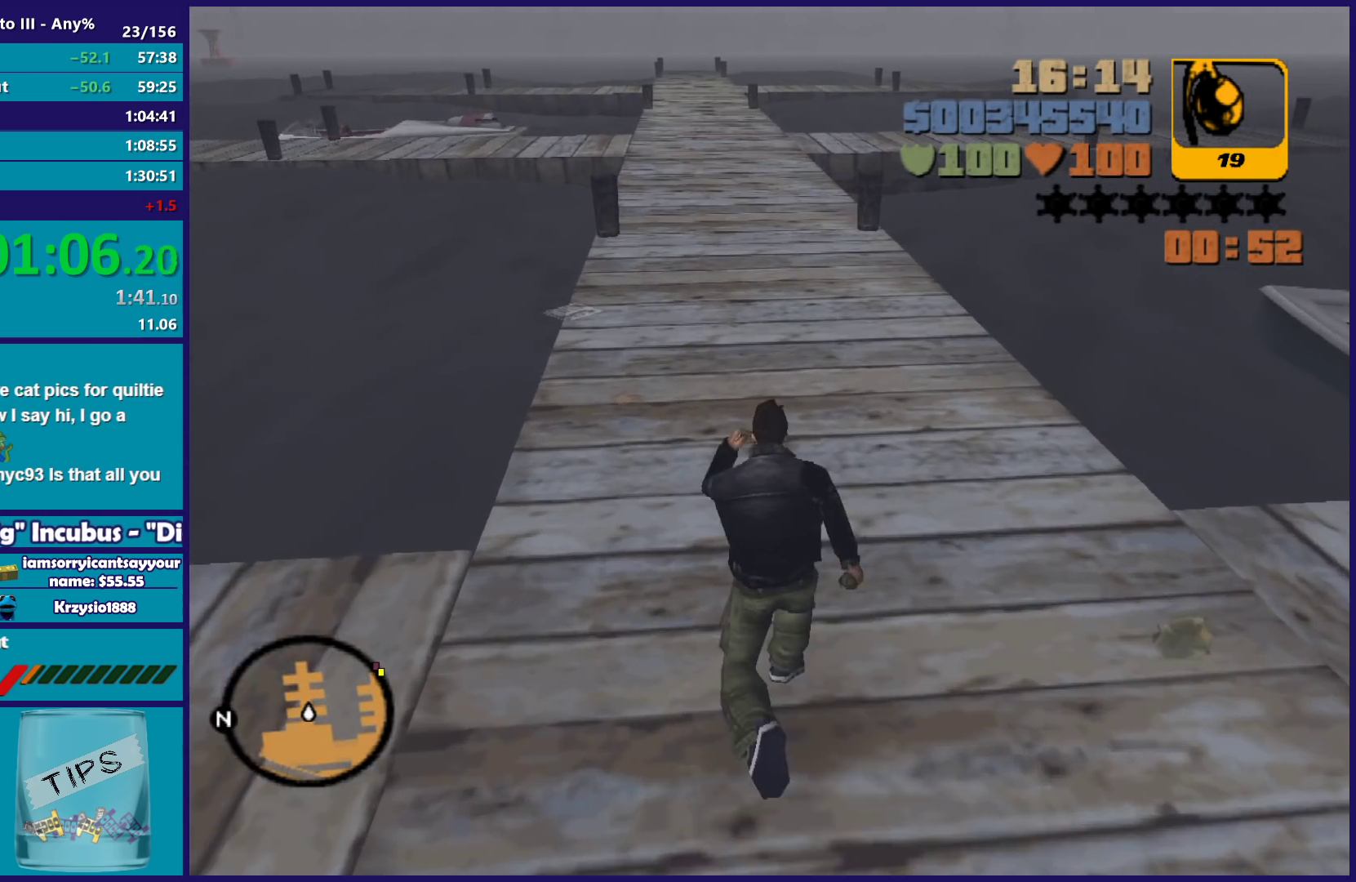
{"buttons": [], "left_stick": "up-left", "right_stick": "center", "button_events": [[50, "A", "up"], [150, "A", "down"], [233, "A", "up"], [367, "A", "down"], [450, "A", "up"]]}
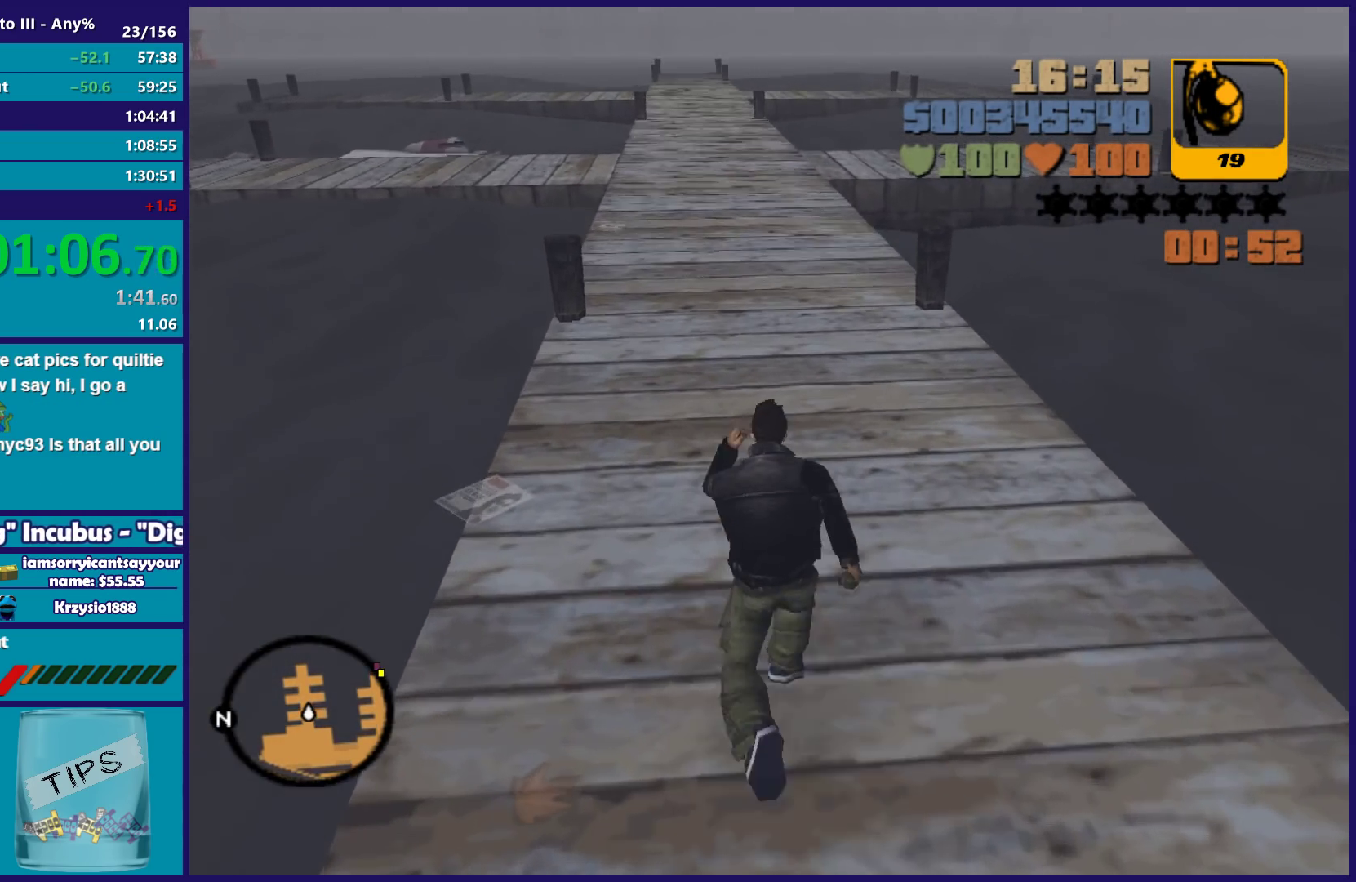
{"buttons": ["A"], "left_stick": "up-left", "right_stick": "center", "button_events": [[17, "A", "down"], [117, "A", "up"], [233, "A", "down"], [333, "A", "up"], [433, "A", "down"]]}
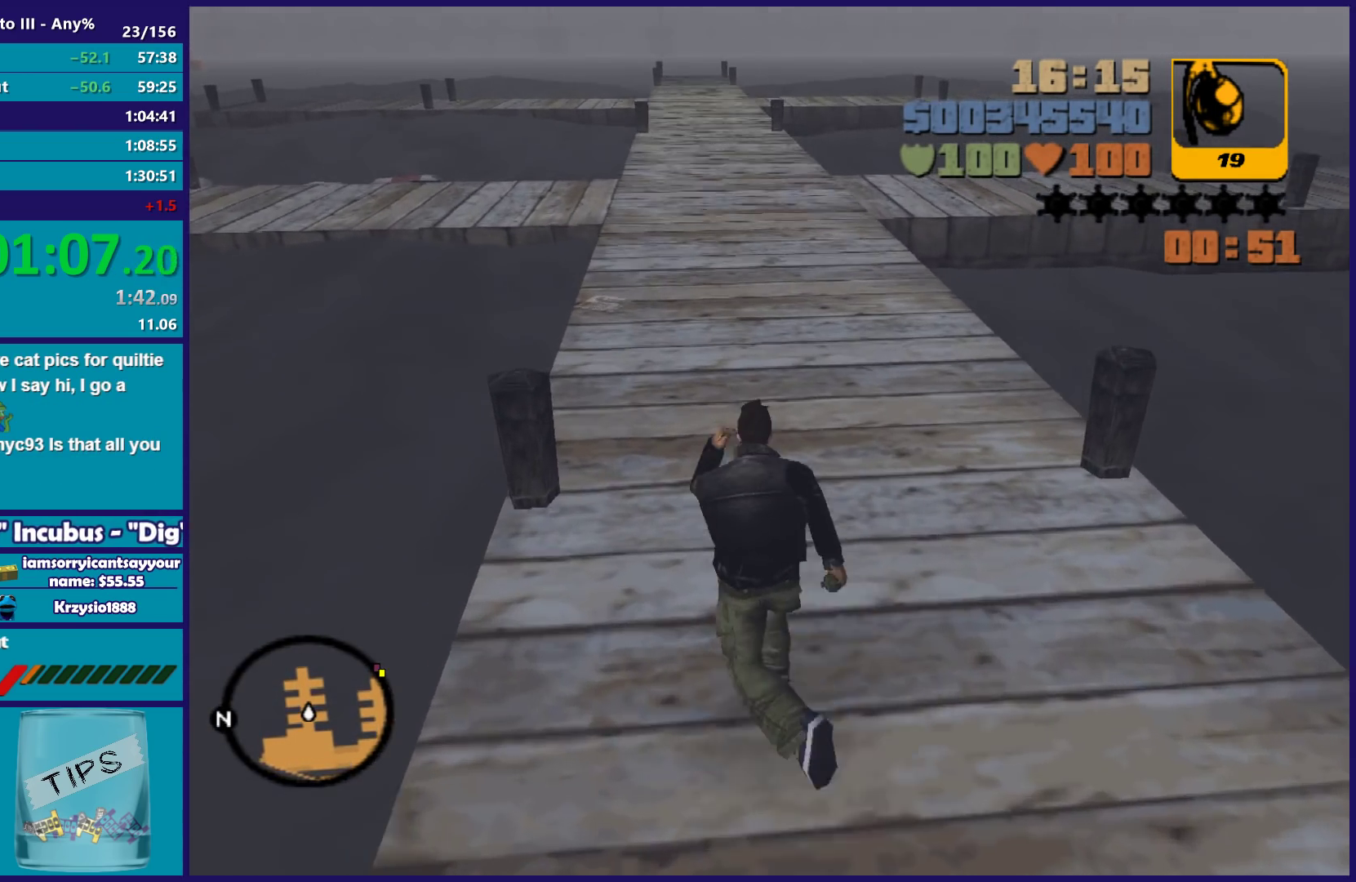
{"buttons": [], "left_stick": "up", "right_stick": "center", "button_events": [[33, "A", "up"], [133, "A", "down"], [217, "A", "up"], [317, "A", "down"], [400, "A", "up"]]}
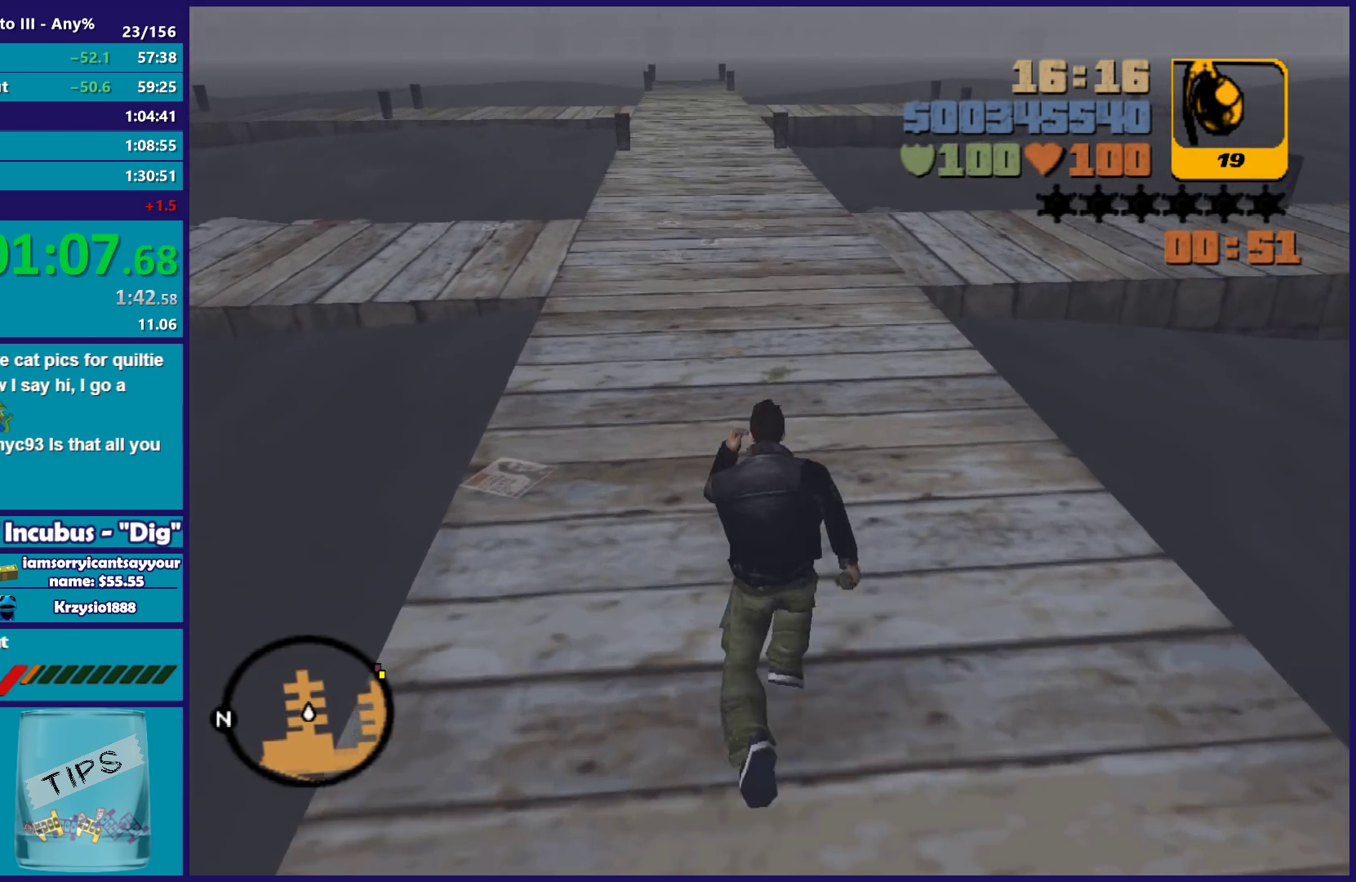
{"buttons": [], "left_stick": "up", "right_stick": "center", "button_events": [[17, "A", "down"], [100, "A", "up"], [183, "A", "down"], [267, "A", "up"], [367, "A", "down"], [483, "A", "up"]]}